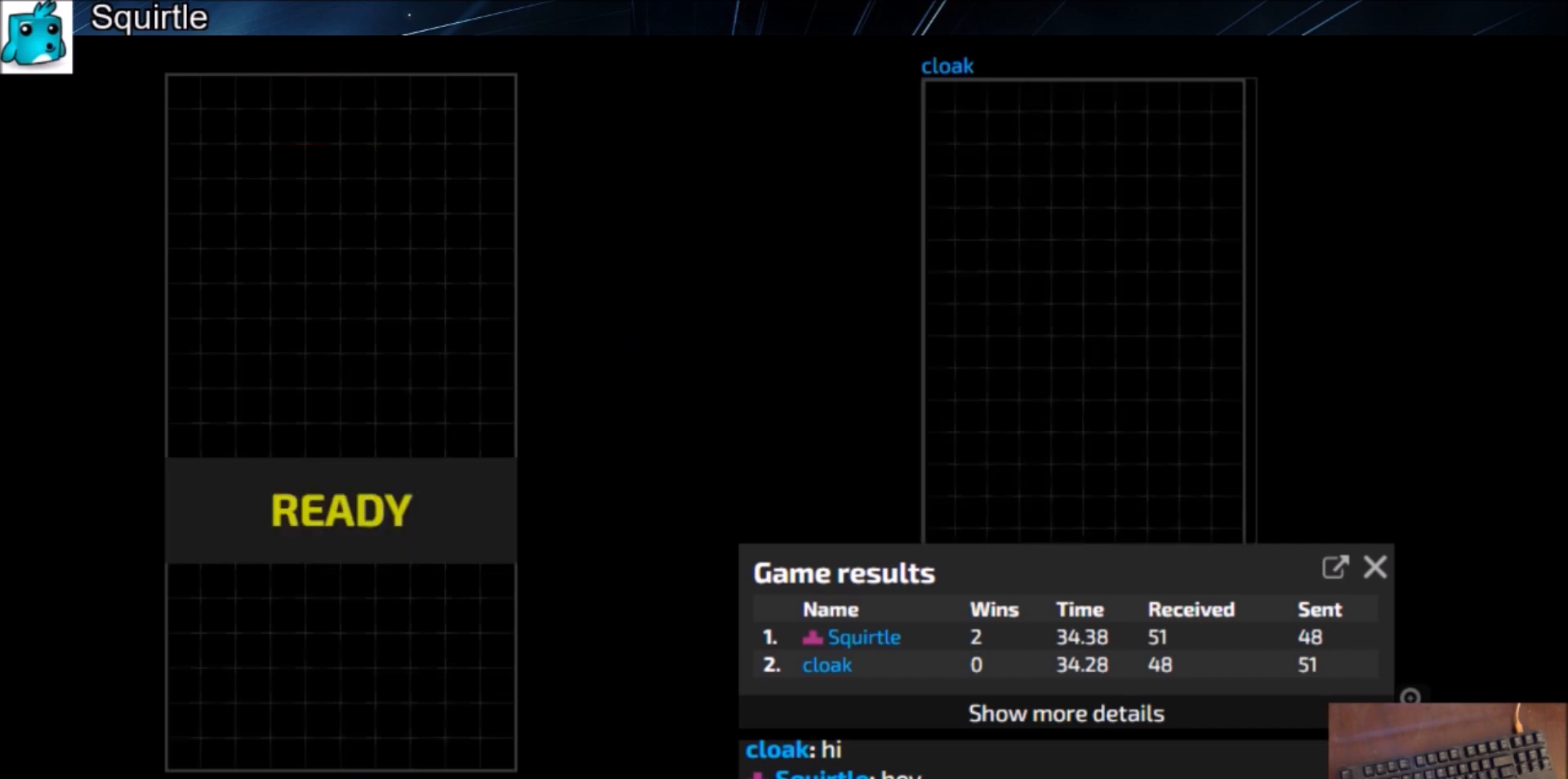
Gameplay with keyboard; each line is a JSON object with the keys held at the frame after it. "events" lists presses ("down") and releases ("up") of "c", "down", "left", "right", "shift", "up", "x" and "z" between this image and that frame as [ms after this image, input, new state], when the widget could be followed in between. No other keys are recorded. Mouse input is not recorded.
{"keys": [], "events": []}
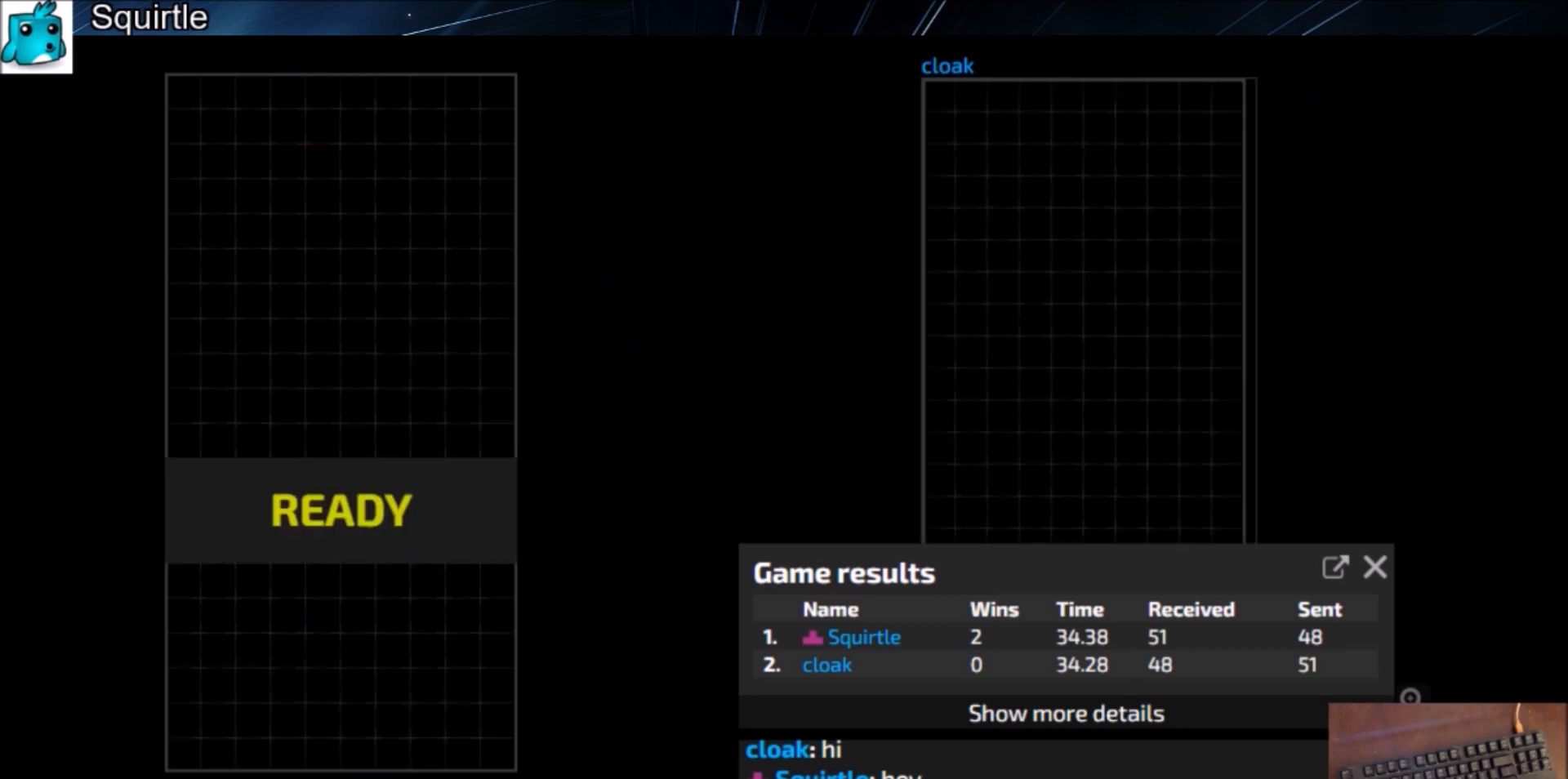
{"keys": [], "events": []}
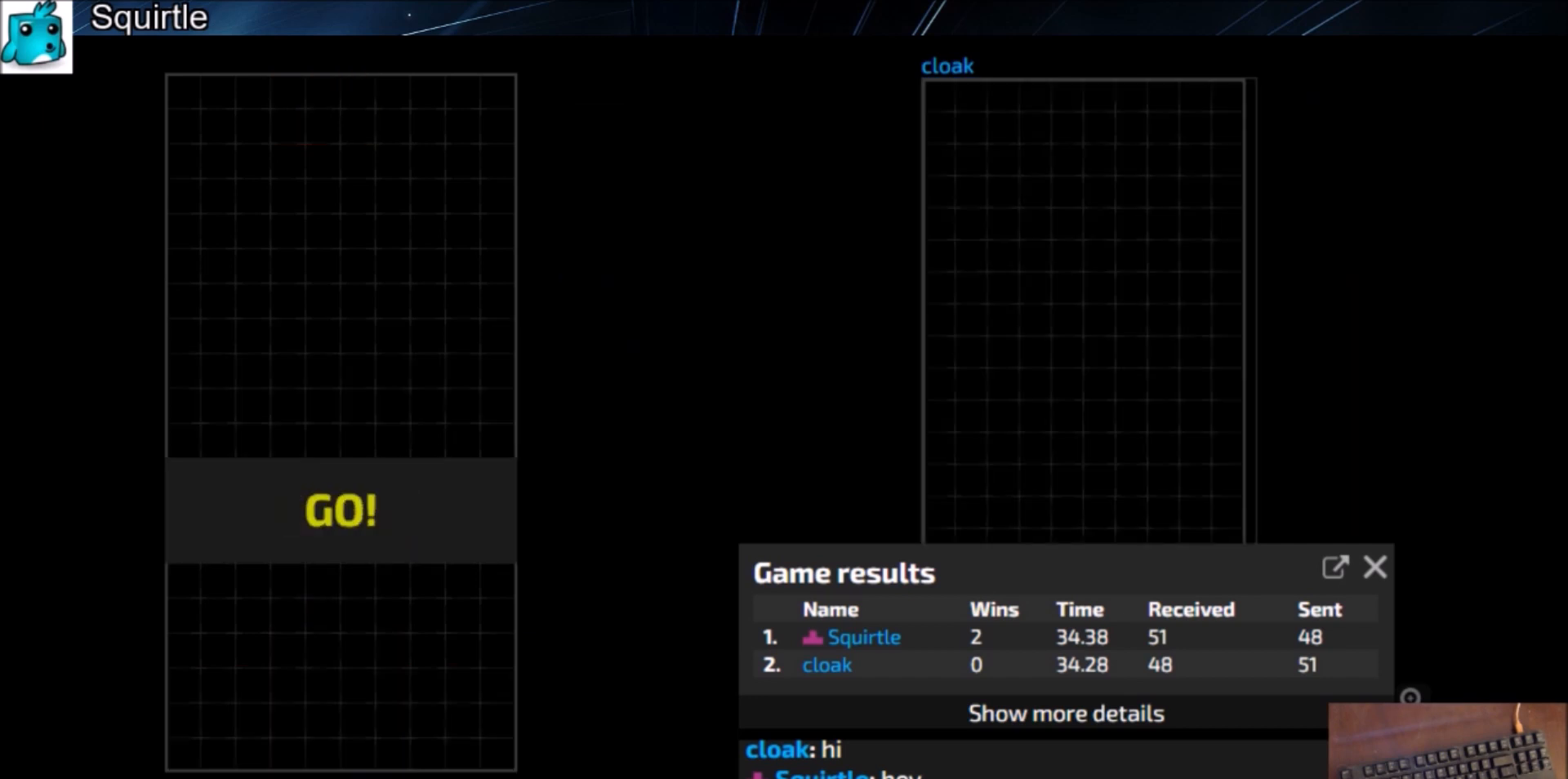
{"keys": [], "events": []}
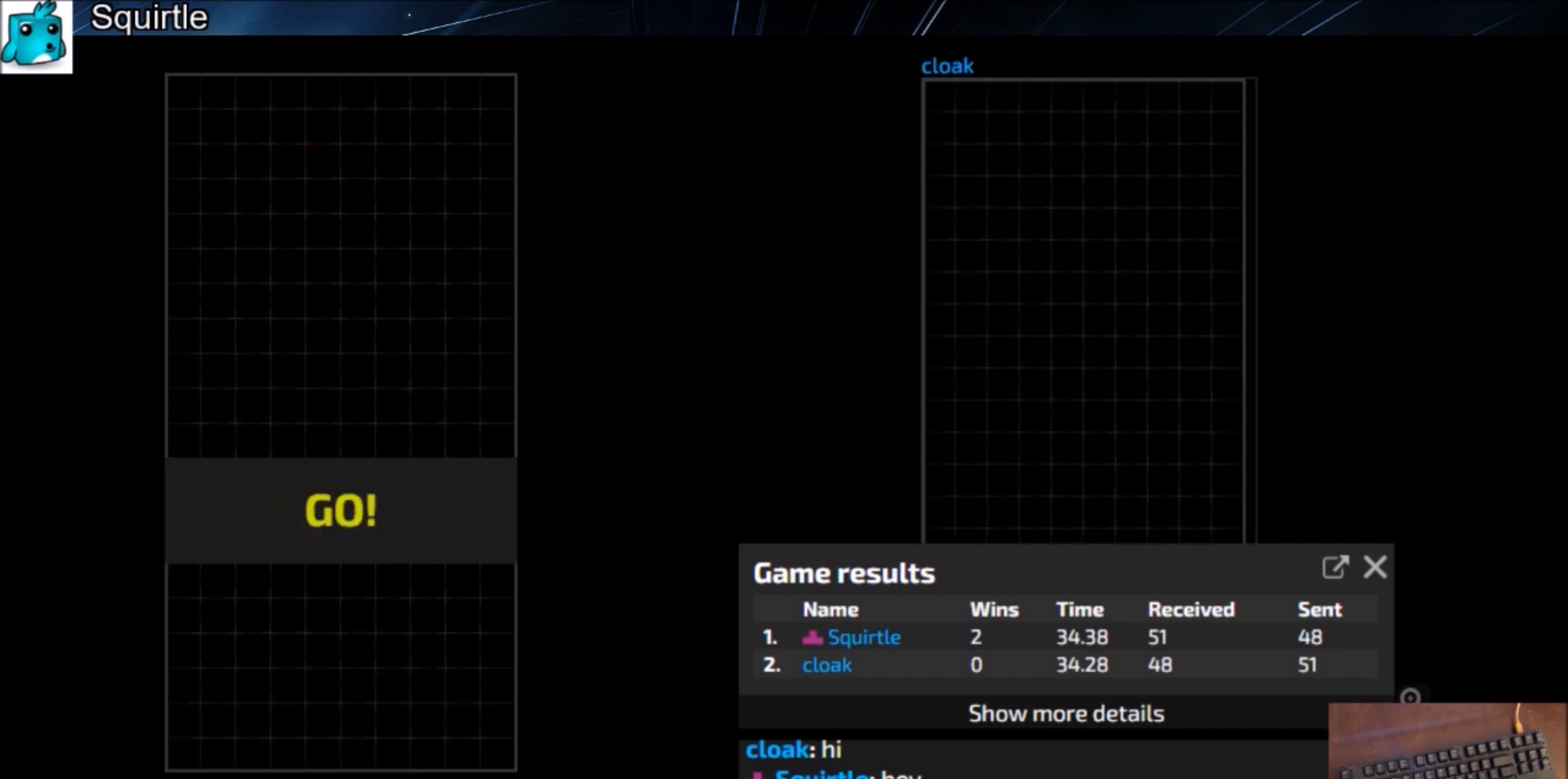
{"keys": [], "events": []}
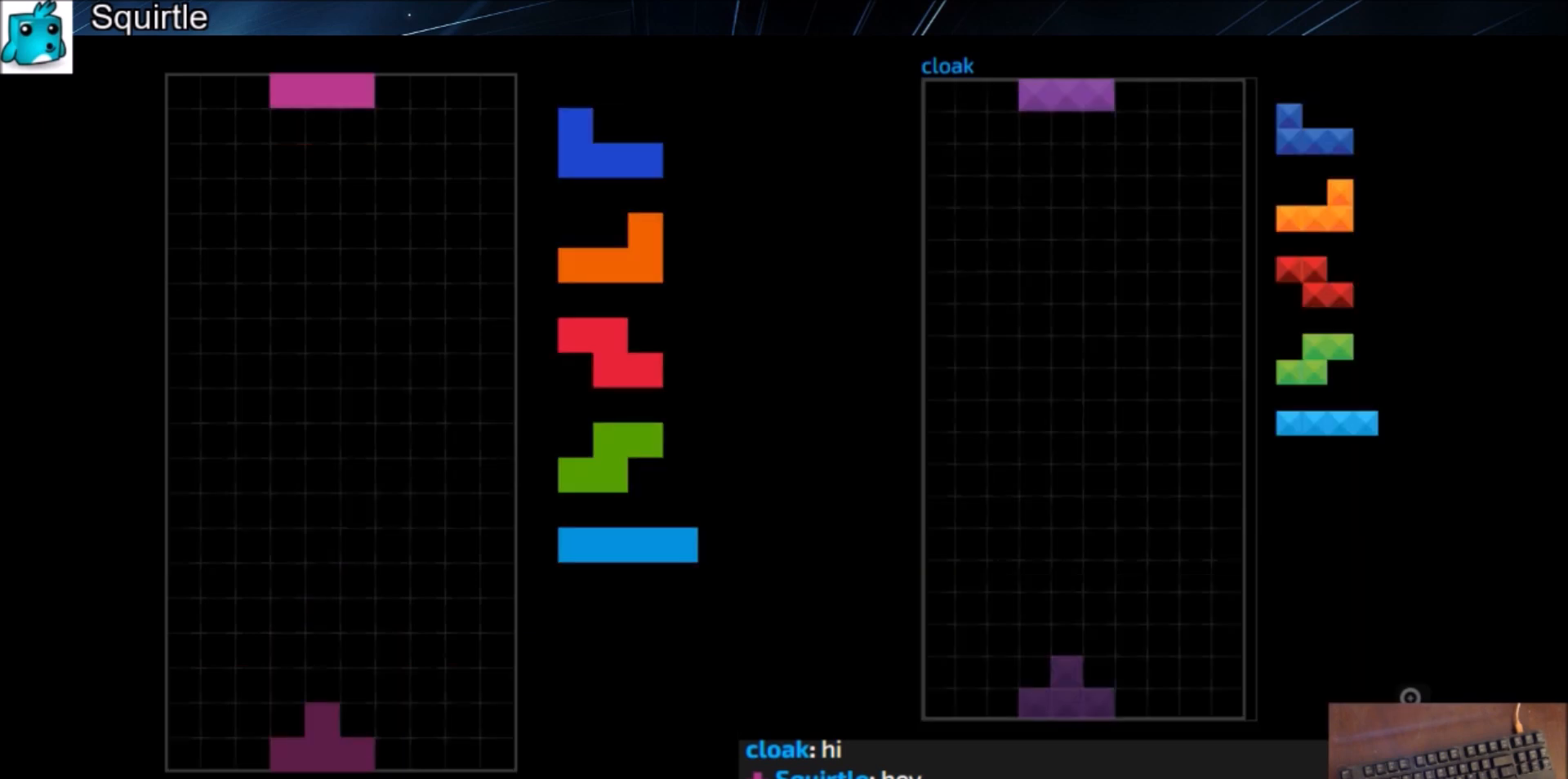
{"keys": ["down", "left"], "events": [[267, "right", "down"], [367, "right", "up"], [400, "right", "down"], [500, "down", "down"], [500, "left", "down"], [500, "right", "up"]]}
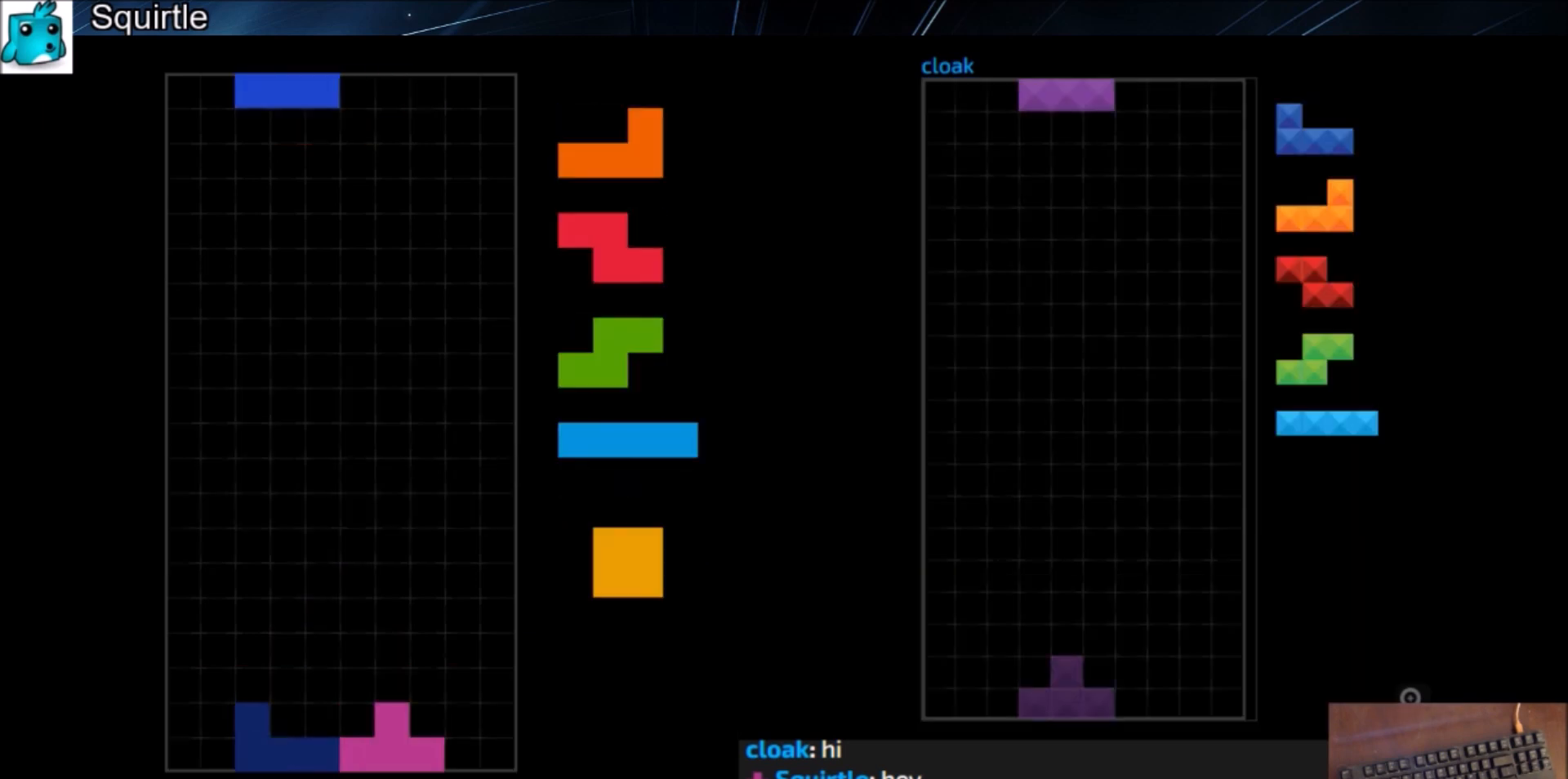
{"keys": ["right", "x"], "events": [[34, "down", "up"], [167, "down", "down"], [167, "left", "up"], [234, "down", "up"], [234, "right", "down"], [267, "c", "down"], [401, "c", "up"], [401, "down", "down"], [501, "down", "up"], [501, "x", "down"]]}
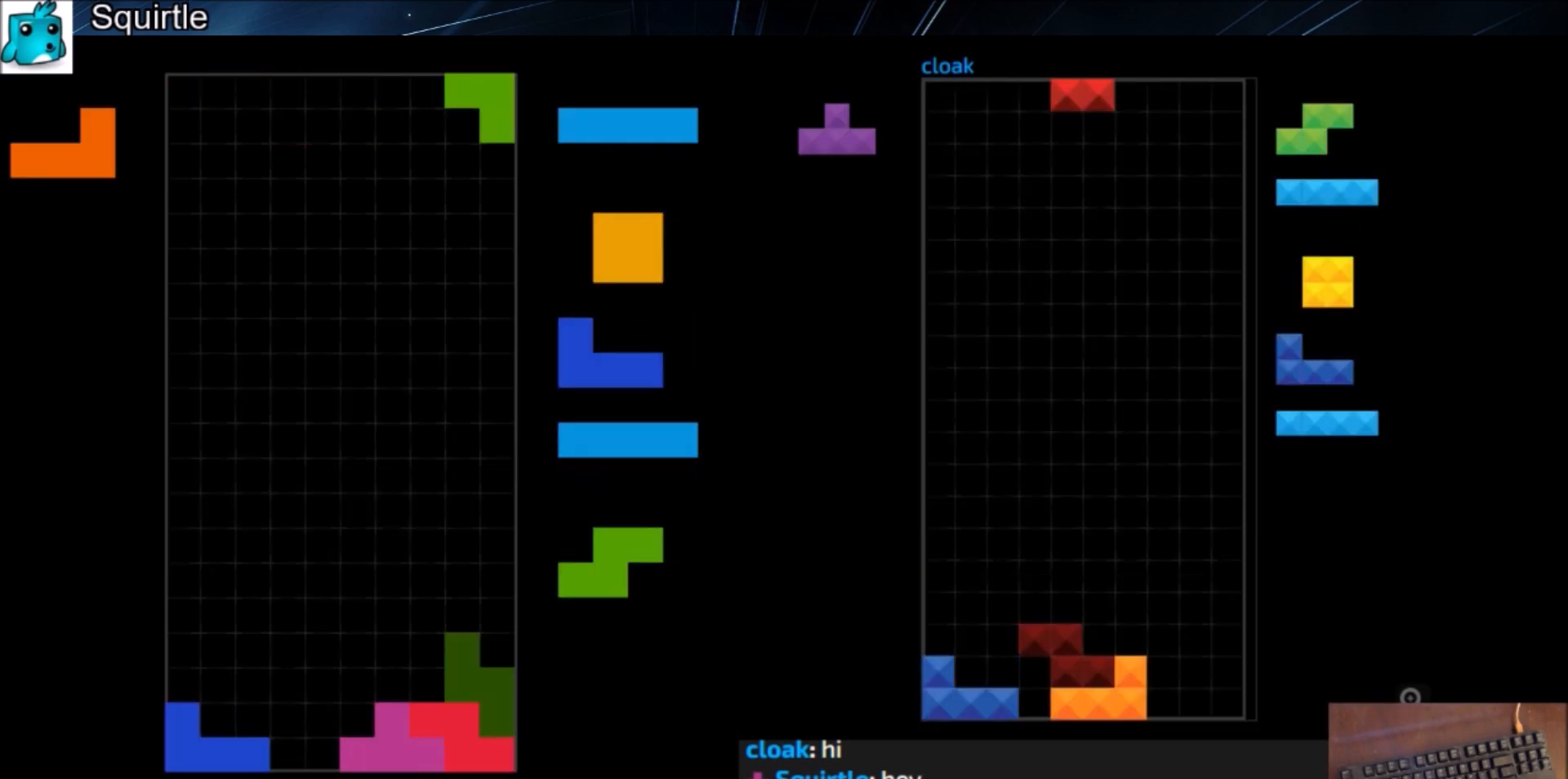
{"keys": ["left"], "events": [[100, "down", "down"], [100, "x", "up"], [133, "down", "up"], [233, "right", "up"], [300, "z", "down"], [333, "down", "down"], [367, "left", "down"], [367, "z", "up"], [434, "down", "up"]]}
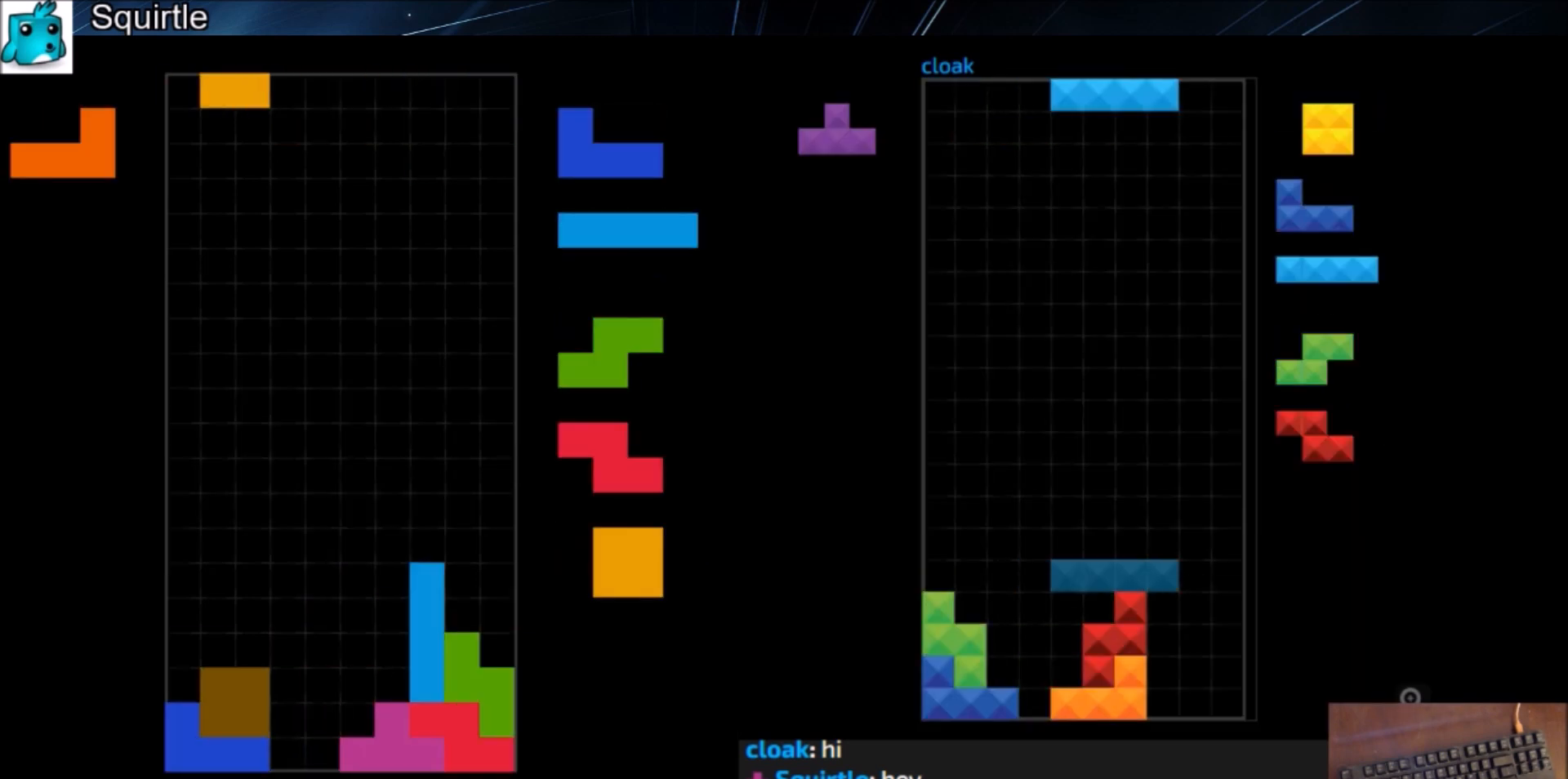
{"keys": ["c"], "events": [[34, "left", "up"], [34, "right", "down"], [67, "down", "down"], [134, "left", "down"], [134, "right", "up"], [167, "c", "down"], [167, "down", "up"], [267, "shift", "down"], [301, "c", "up"], [301, "down", "down"], [367, "shift", "up"], [401, "down", "up"], [434, "c", "down"], [501, "left", "up"]]}
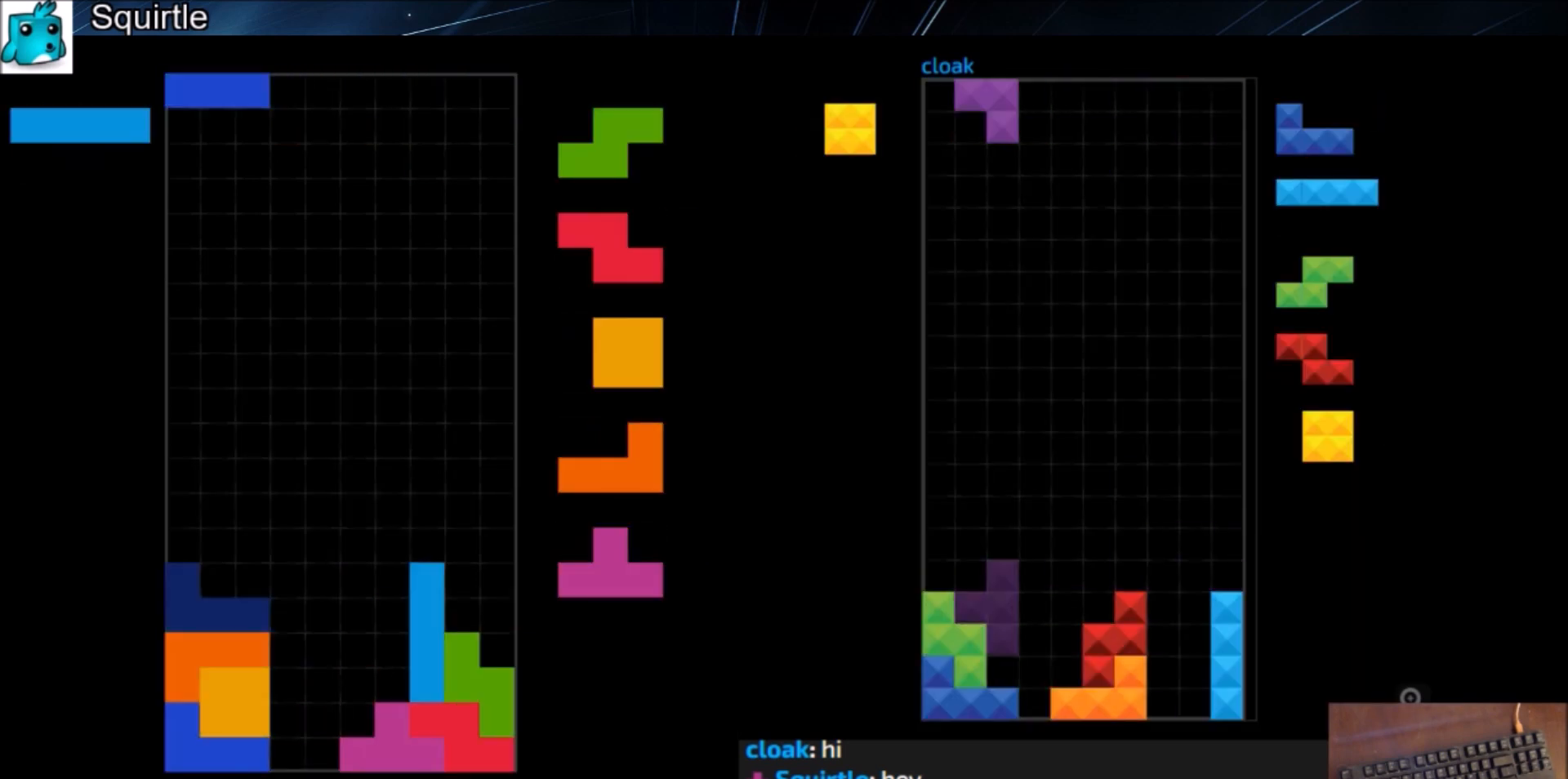
{"keys": ["right", "x"], "events": [[33, "c", "up"], [33, "down", "down"], [100, "right", "down"], [133, "down", "up"], [167, "x", "down"], [267, "down", "down"], [267, "x", "up"], [367, "c", "down"], [367, "down", "up"], [500, "c", "up"], [500, "x", "down"]]}
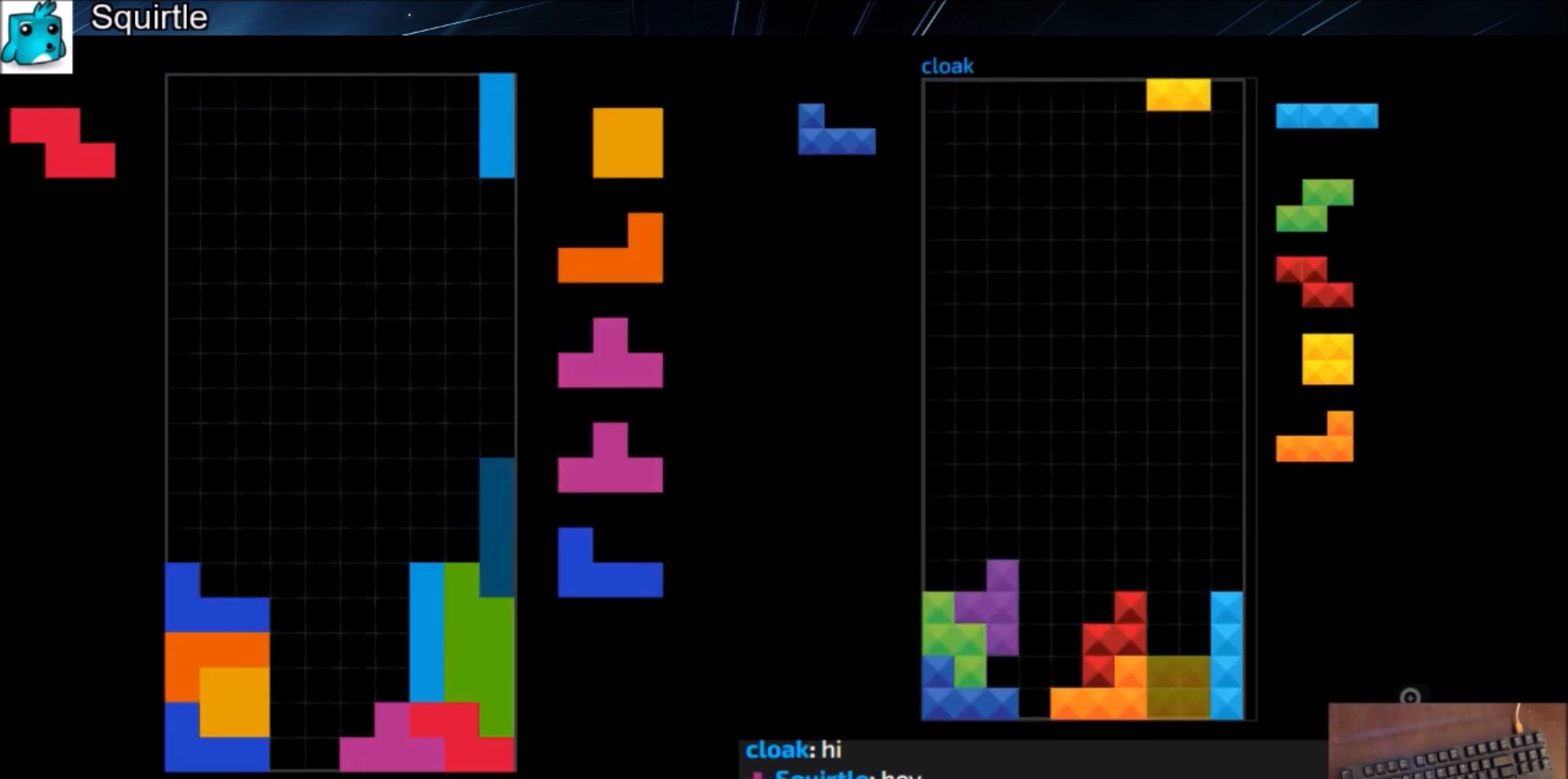
{"keys": ["c", "left"], "events": [[100, "down", "down"], [100, "x", "up"], [200, "down", "up"], [301, "left", "down"], [301, "right", "up"], [334, "down", "down"], [434, "down", "up"], [467, "c", "down"]]}
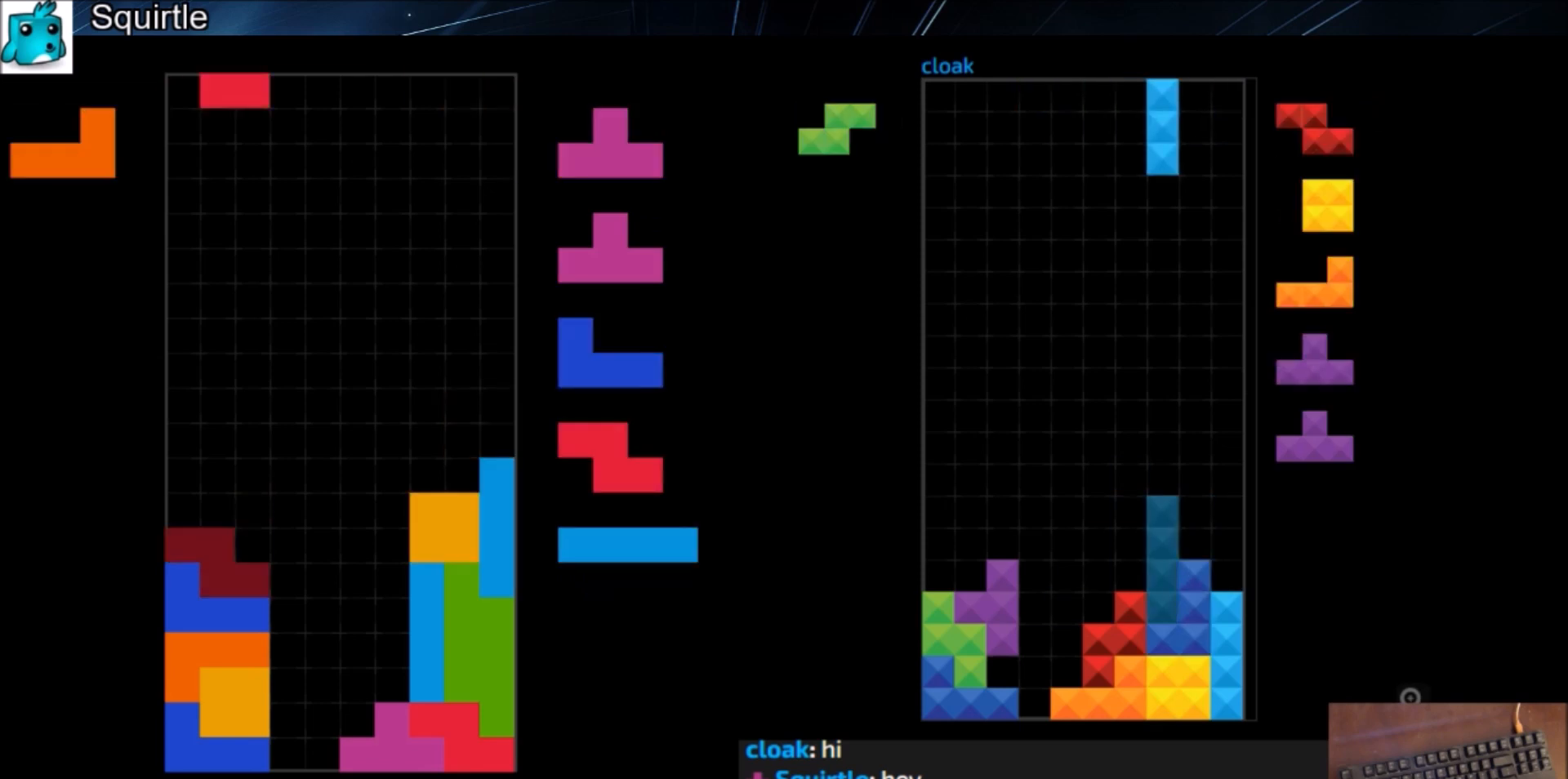
{"keys": ["c", "left"], "events": [[100, "c", "up"], [100, "left", "up"], [300, "down", "down"], [367, "down", "up"], [367, "left", "down"], [434, "c", "down"]]}
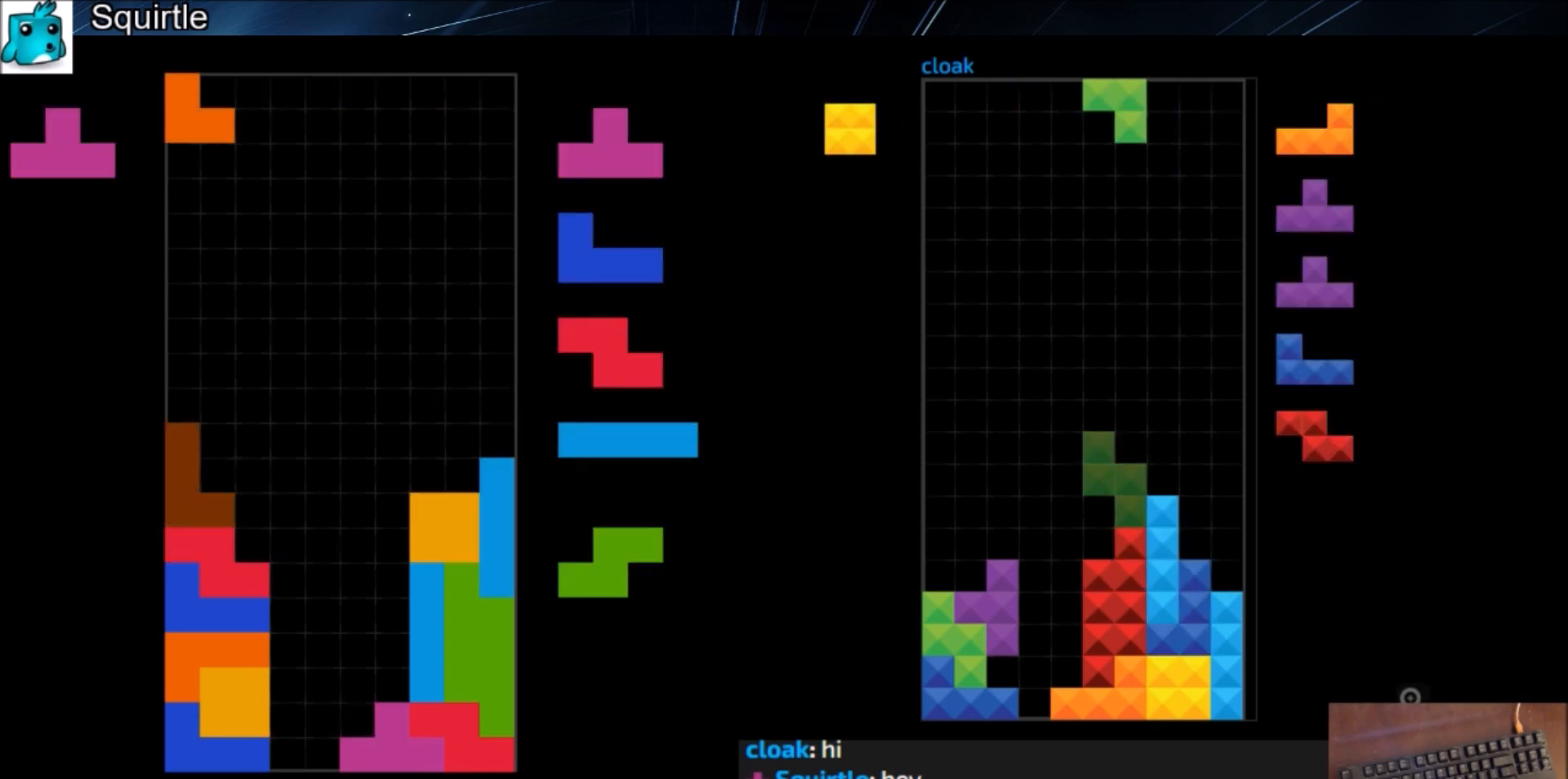
{"keys": [], "events": [[34, "c", "up"], [34, "x", "down"], [134, "left", "up"], [134, "x", "up"], [167, "right", "down"], [367, "right", "up"], [467, "left", "down"], [501, "left", "up"]]}
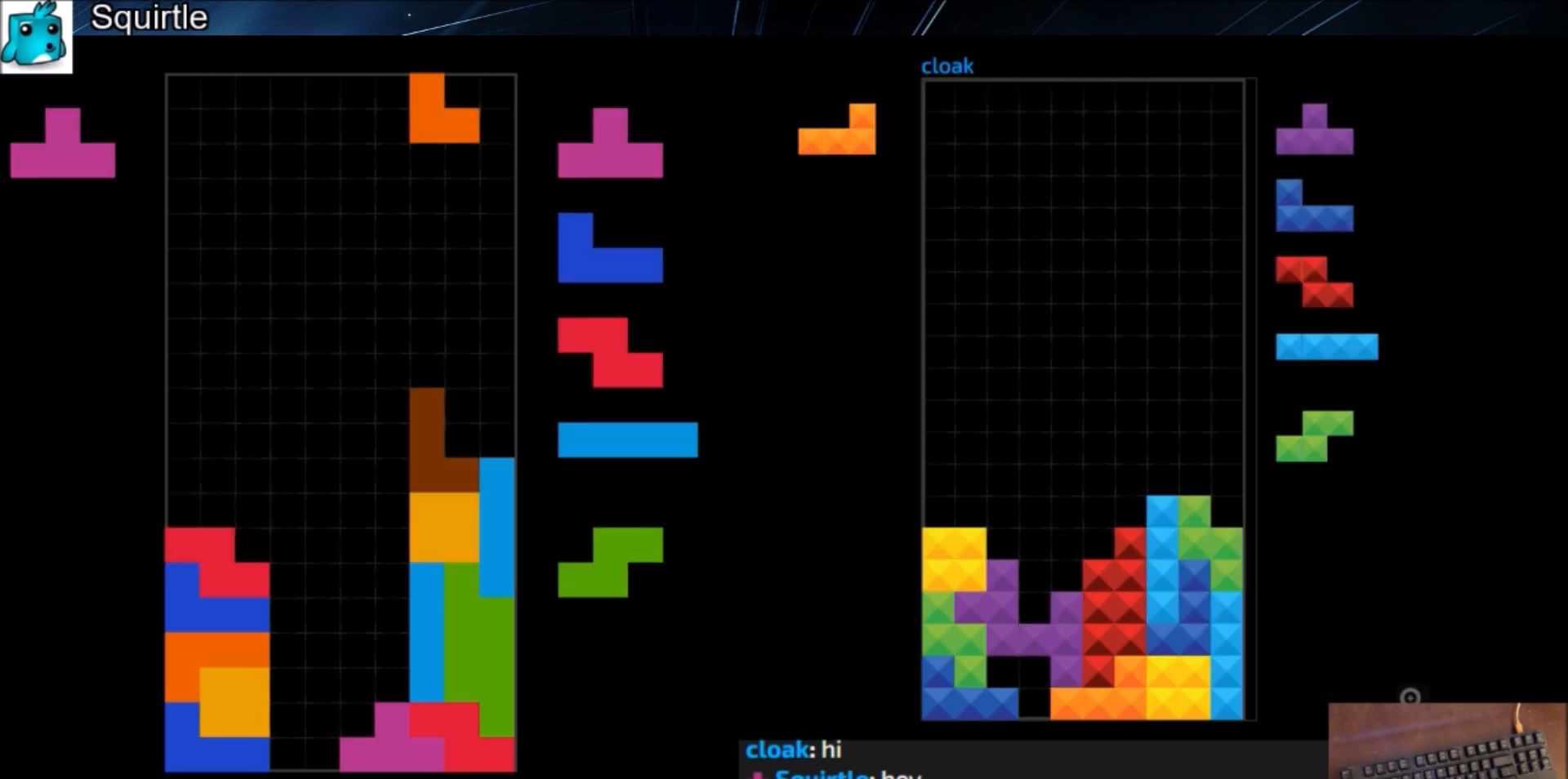
{"keys": ["c", "left", "x"], "events": [[100, "down", "down"], [200, "down", "up"], [200, "left", "down"], [233, "z", "down"], [300, "right", "down"], [333, "down", "down"], [333, "left", "up"], [333, "z", "up"], [367, "left", "down"], [367, "right", "up"], [434, "c", "down"], [434, "down", "up"], [467, "x", "down"]]}
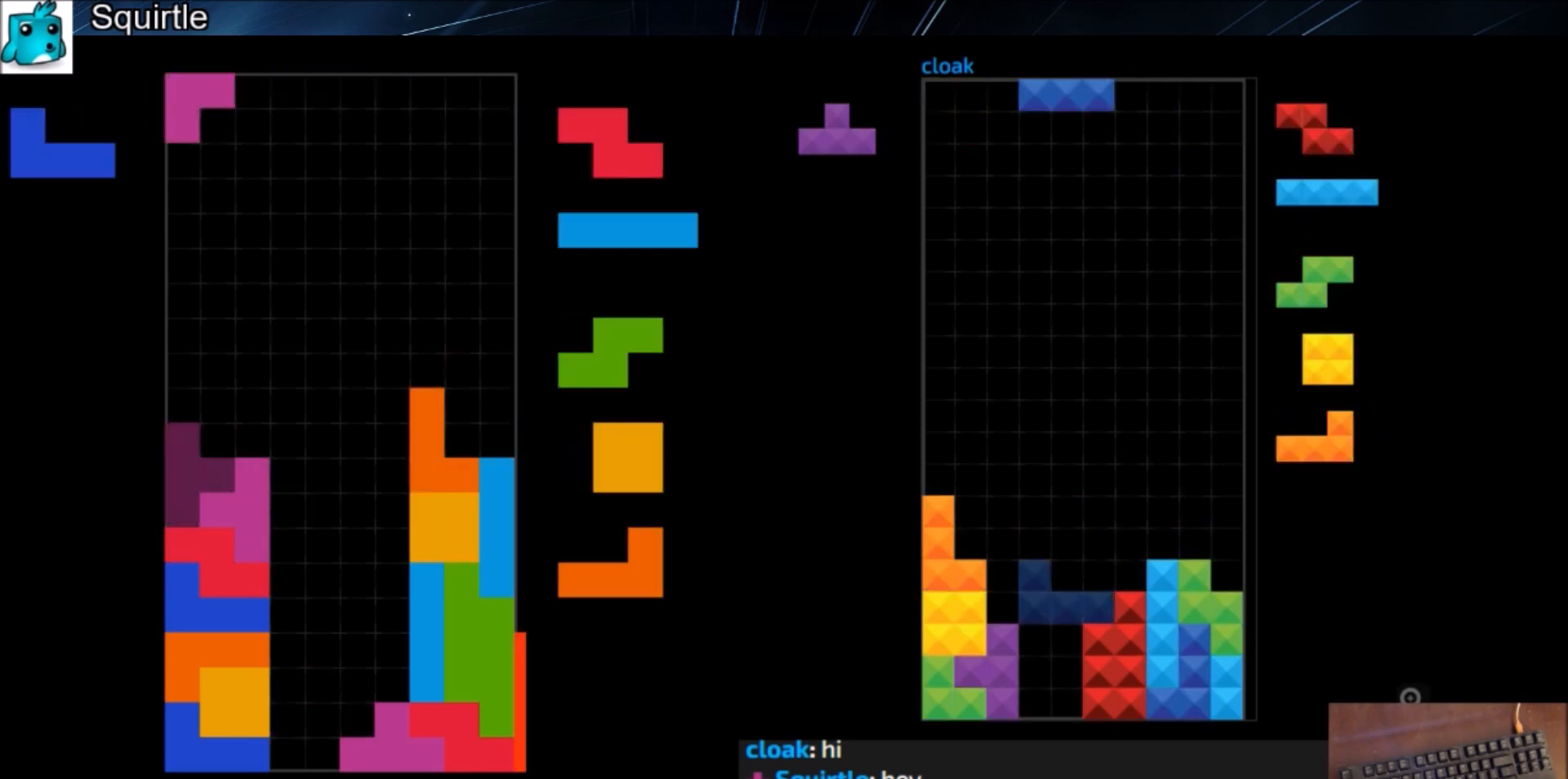
{"keys": ["down"], "events": [[67, "c", "up"], [67, "down", "down"], [134, "down", "up"], [134, "x", "up"], [200, "down", "down"], [301, "c", "down"], [301, "down", "up"], [367, "shift", "down"], [401, "c", "up"], [434, "left", "up"], [501, "down", "down"], [501, "shift", "up"]]}
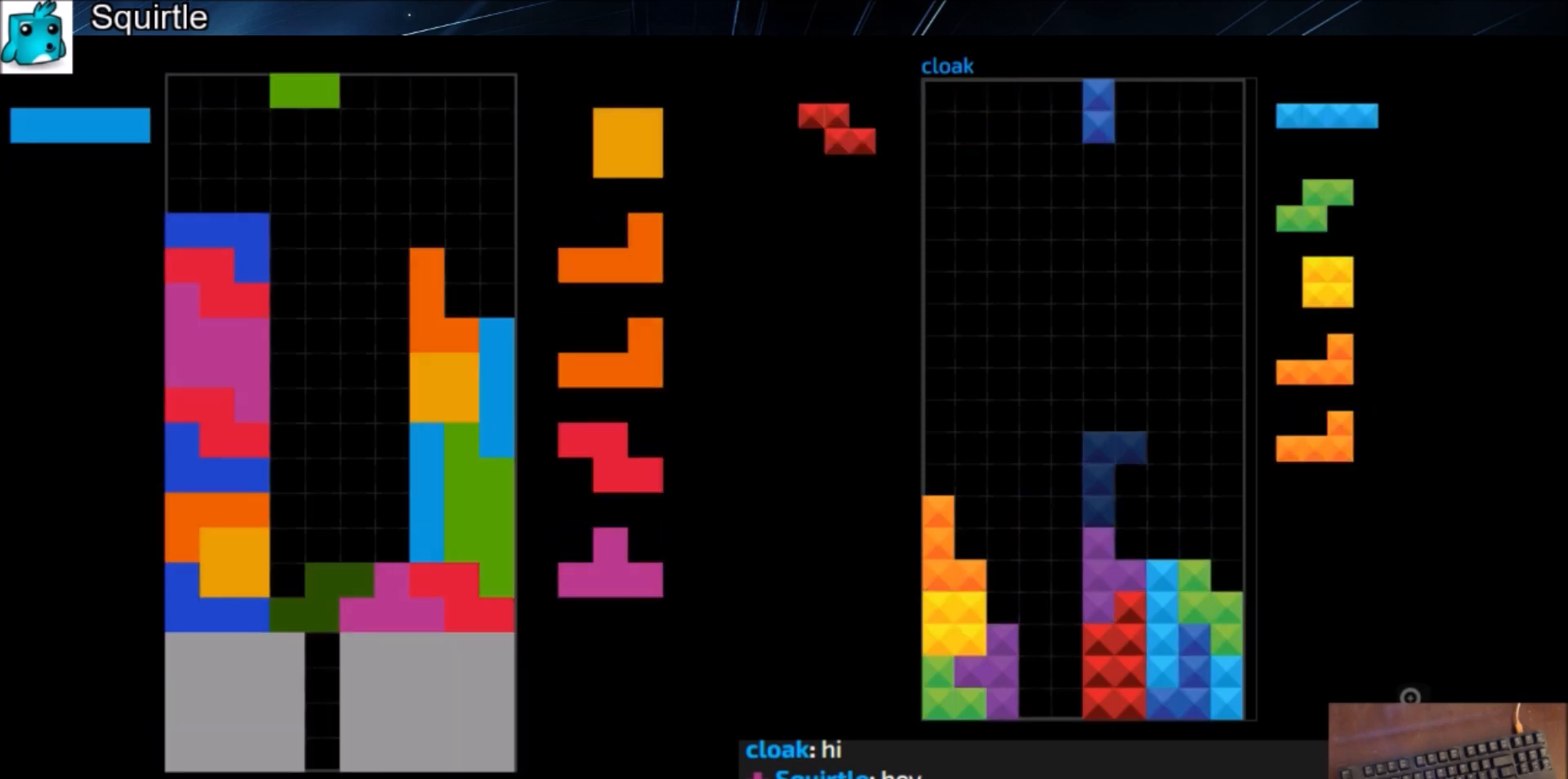
{"keys": ["down", "right"], "events": [[33, "down", "up"], [33, "left", "down"], [100, "c", "down"], [167, "z", "down"], [233, "c", "up"], [267, "down", "down"], [267, "left", "up"], [267, "z", "up"], [333, "right", "down"], [367, "down", "up"], [500, "down", "down"]]}
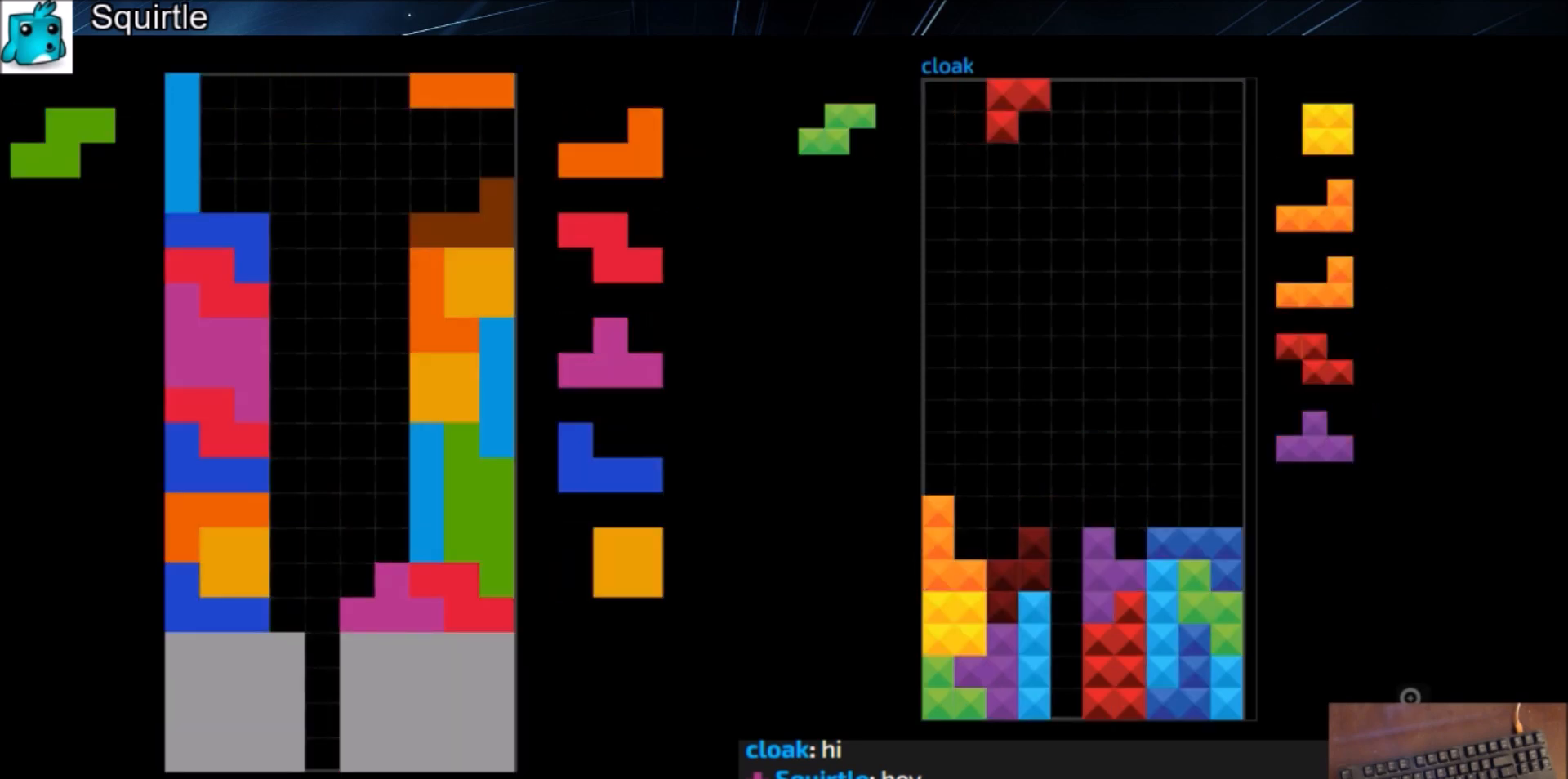
{"keys": ["c", "right"], "events": [[67, "down", "up"], [134, "down", "down"], [234, "c", "down"], [234, "down", "up"], [334, "c", "up"], [334, "down", "down"], [434, "c", "down"], [434, "down", "up"]]}
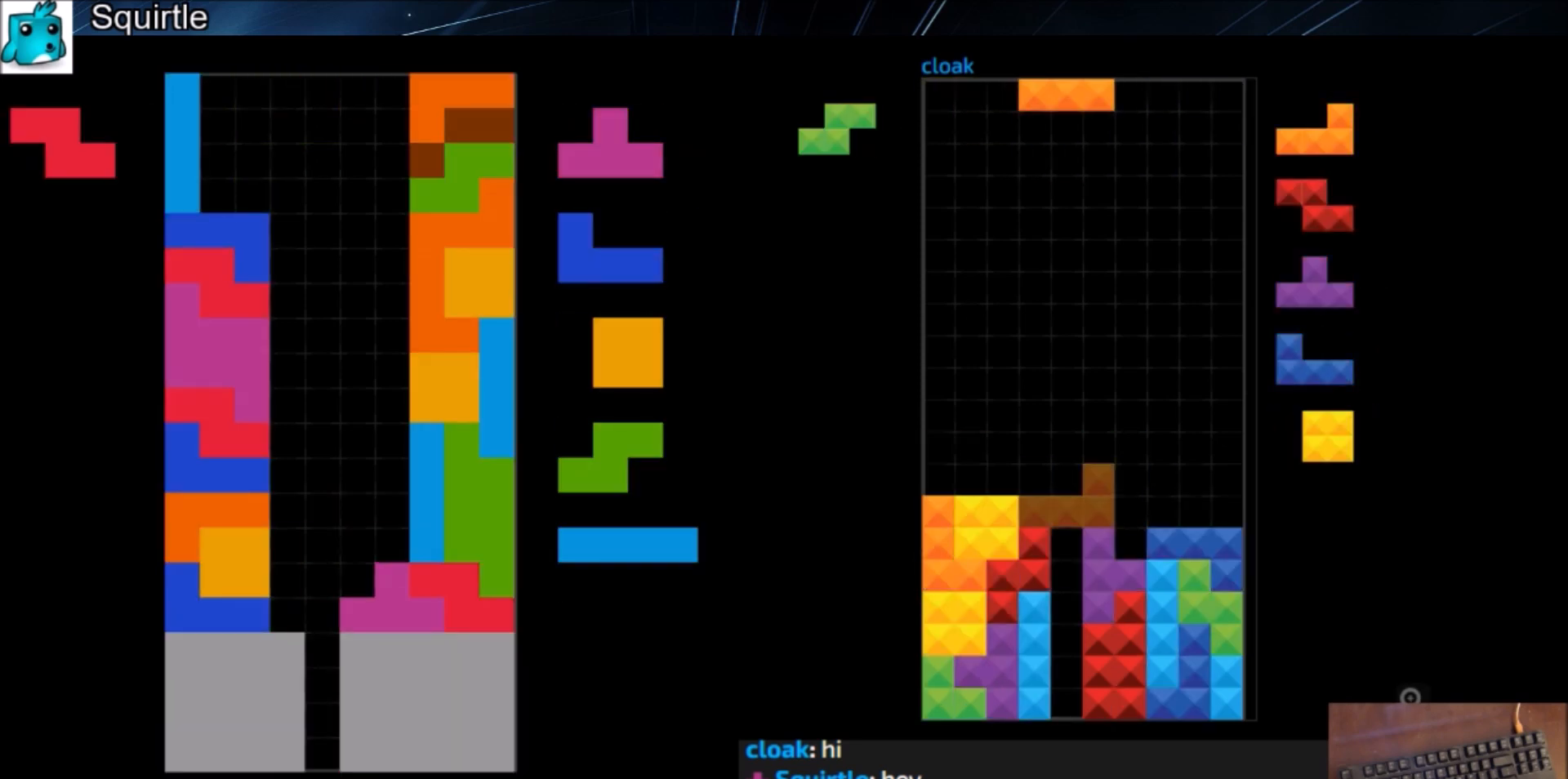
{"keys": ["down"], "events": [[33, "shift", "down"], [67, "c", "up"], [133, "shift", "up"], [167, "right", "up"], [200, "down", "down"], [300, "c", "down"], [300, "down", "up"], [367, "x", "down"], [434, "c", "up"], [500, "down", "down"], [500, "x", "up"]]}
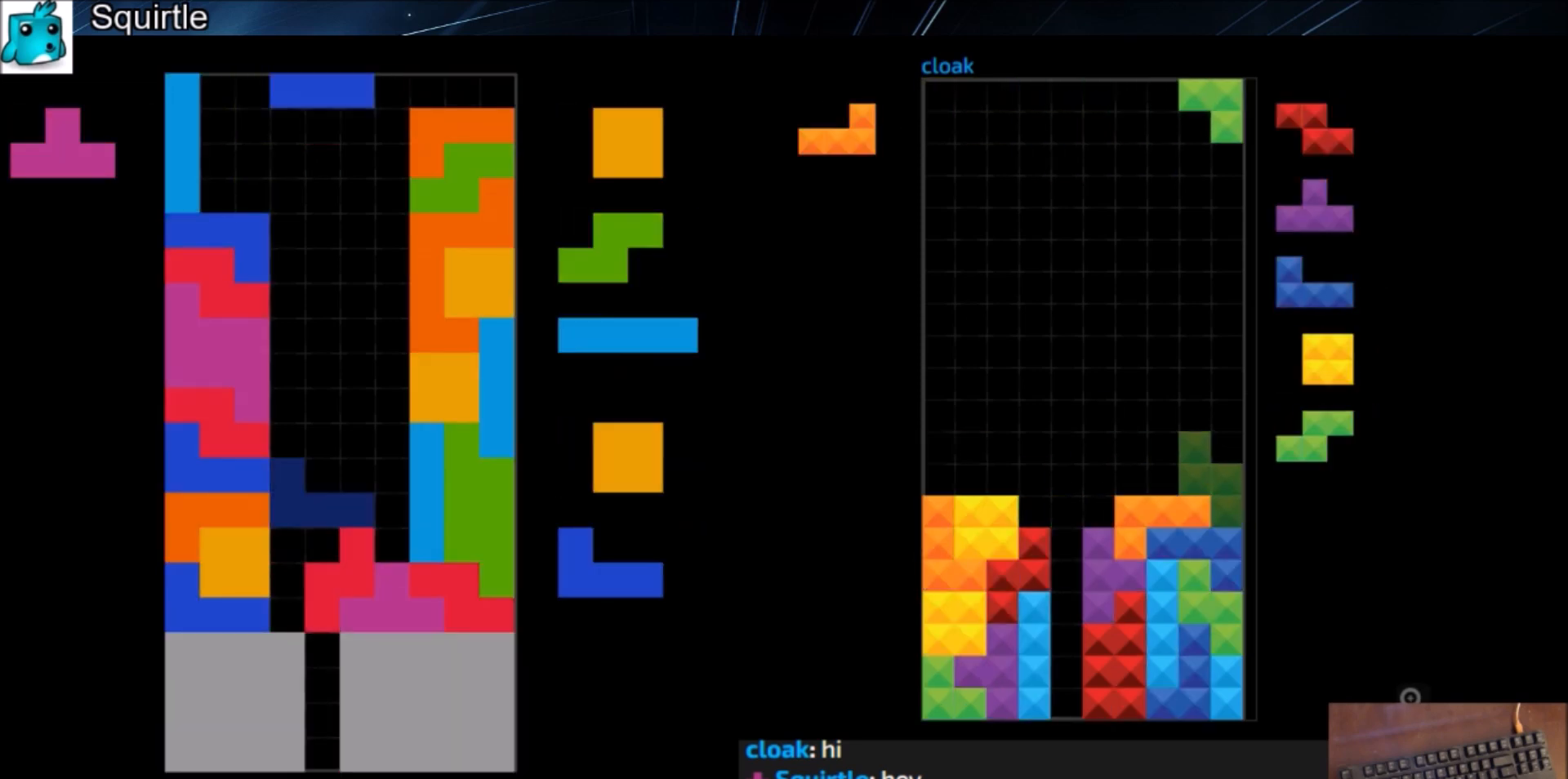
{"keys": ["left"], "events": [[34, "down", "up"], [100, "x", "down"], [134, "left", "down"], [167, "down", "down"], [167, "left", "up"], [167, "x", "up"], [267, "down", "up"], [467, "left", "down"]]}
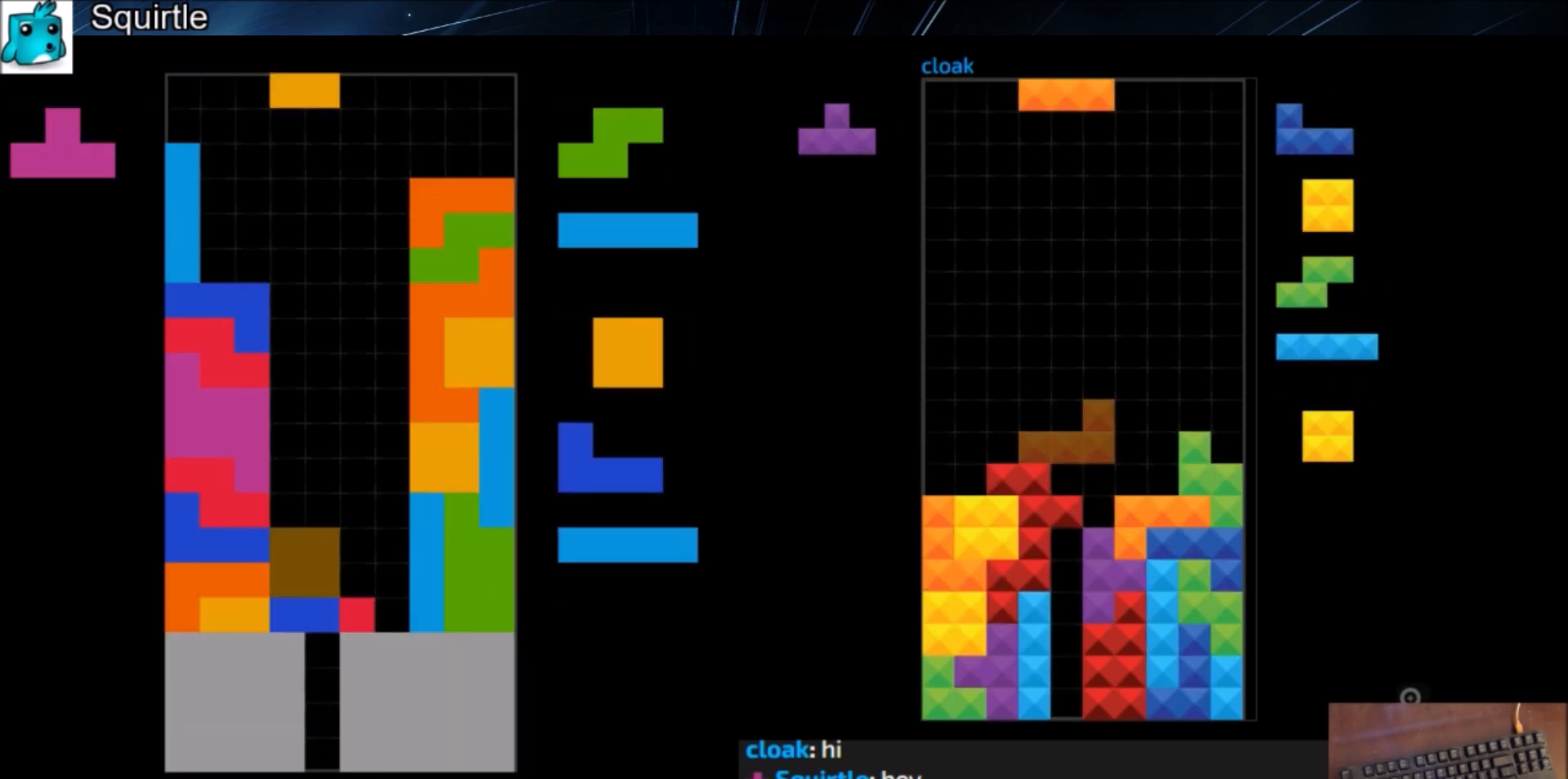
{"keys": [], "events": [[167, "left", "up"], [234, "right", "down"], [334, "right", "up"]]}
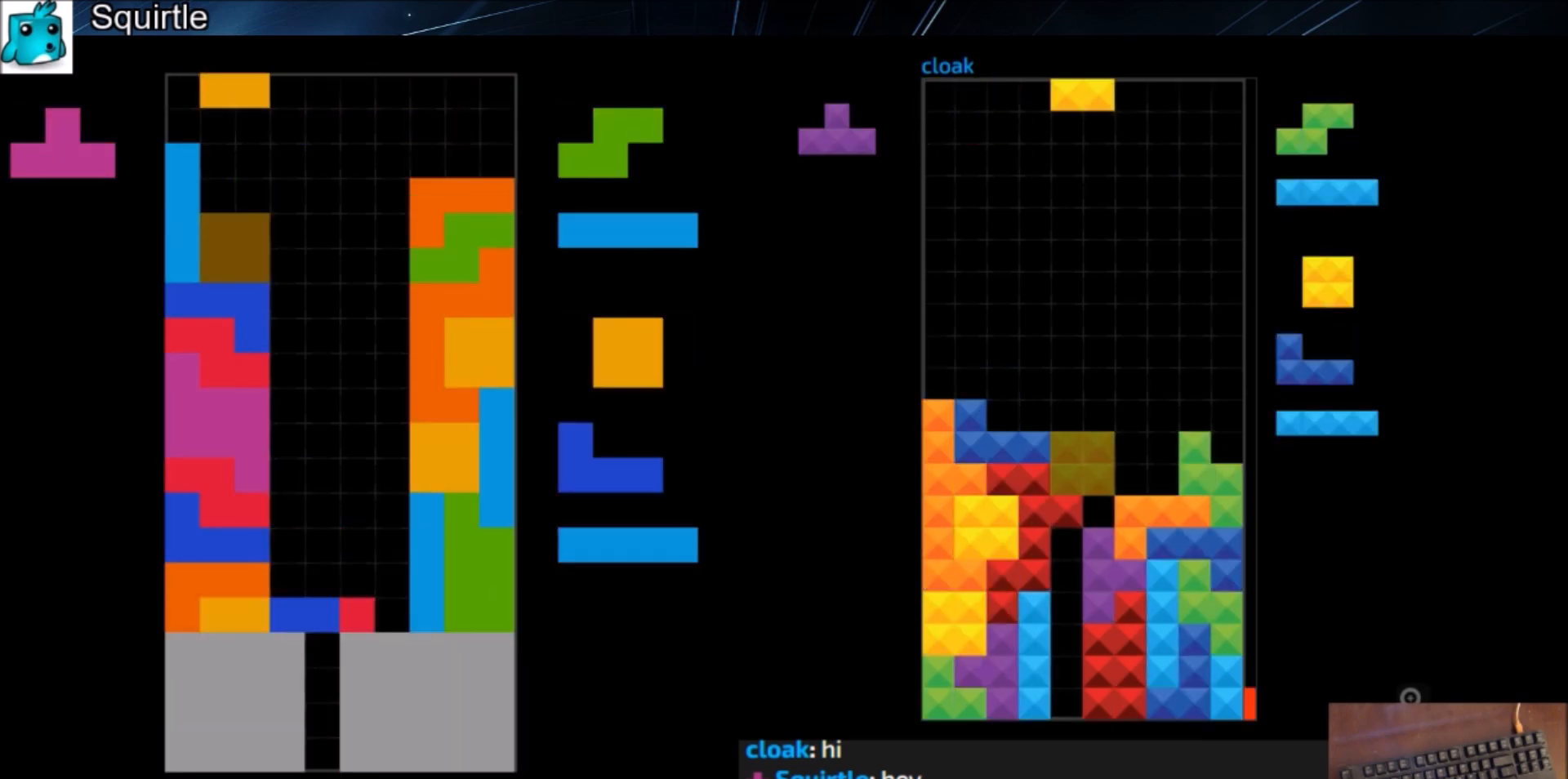
{"keys": [], "events": []}
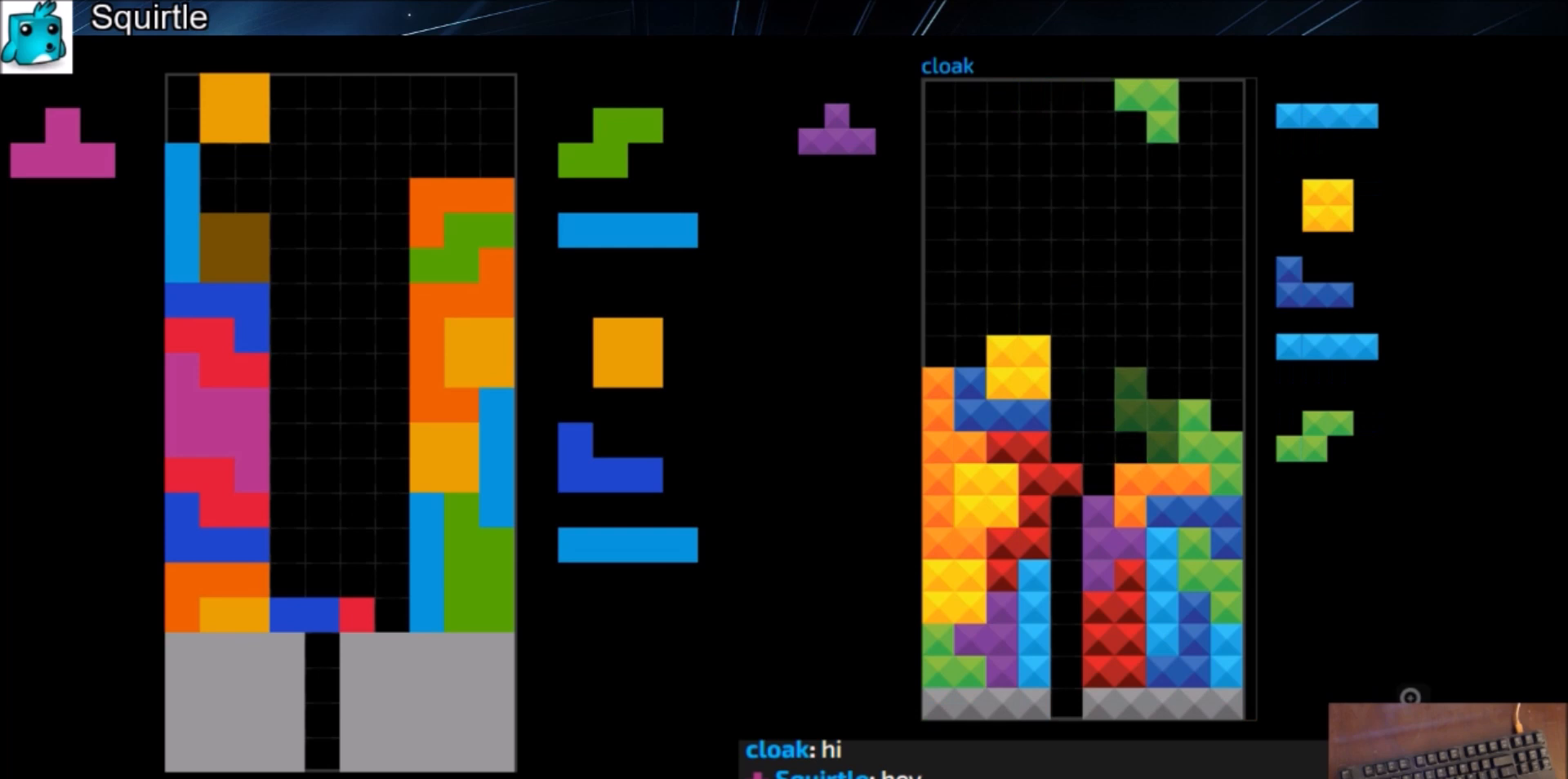
{"keys": [], "events": []}
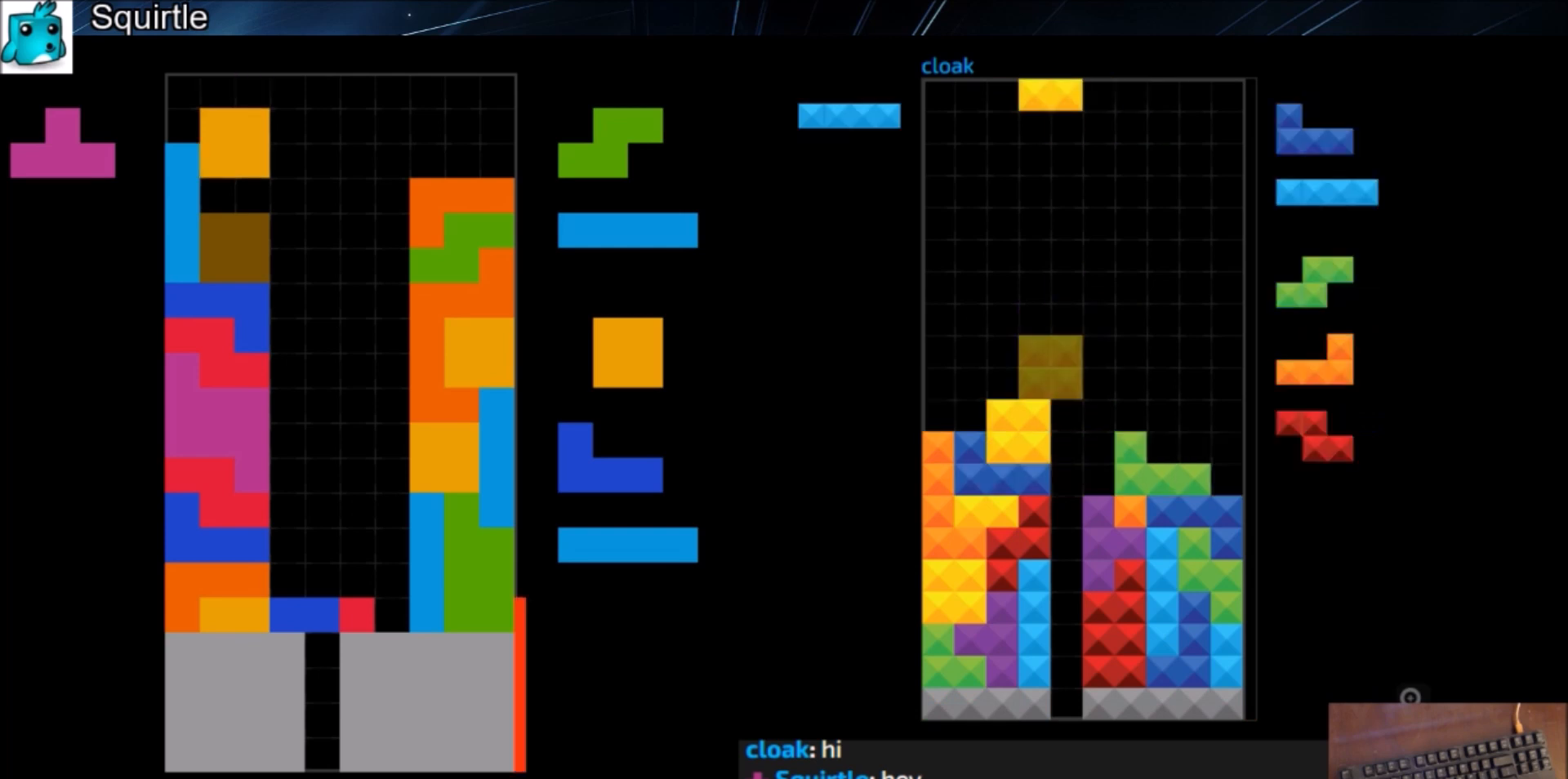
{"keys": ["right", "x"], "events": [[334, "down", "down"], [434, "down", "up"], [467, "right", "down"], [467, "x", "down"]]}
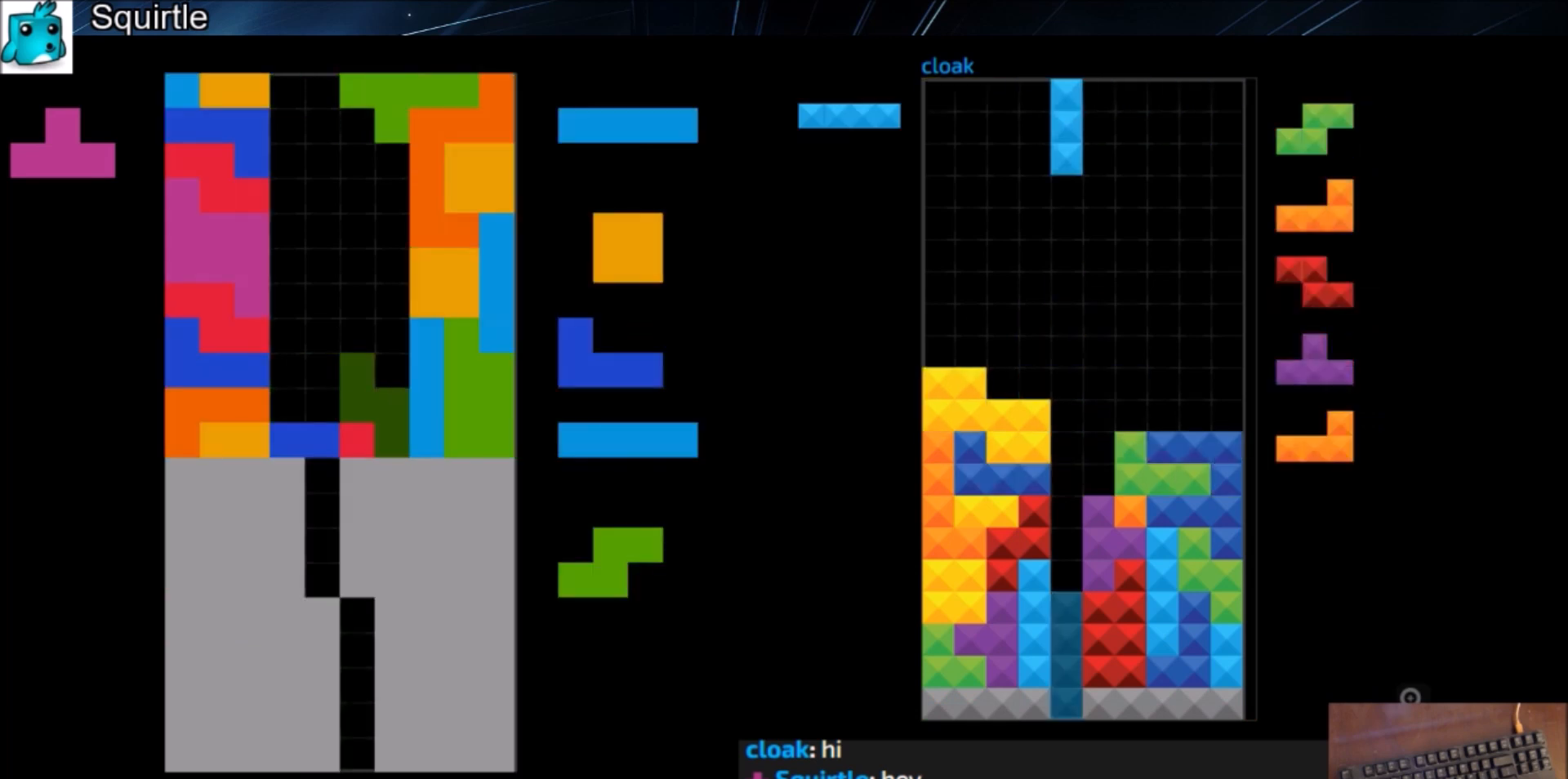
{"keys": ["left"], "events": [[67, "right", "up"], [67, "x", "up"], [167, "down", "down"], [201, "down", "up"], [301, "down", "down"], [401, "down", "up"], [468, "left", "down"]]}
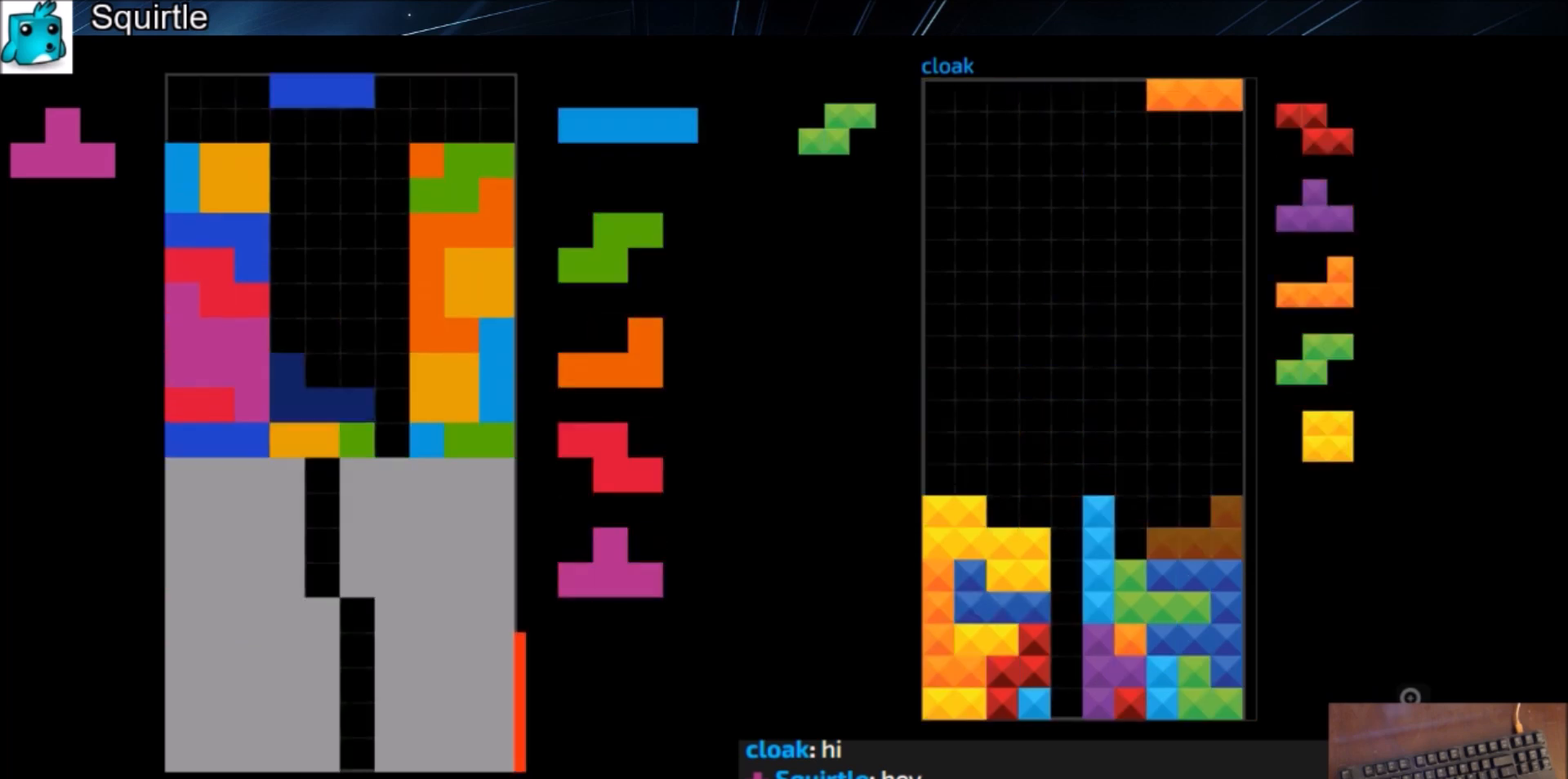
{"keys": ["z"], "events": [[33, "down", "down"], [33, "left", "up"], [67, "down", "up"], [367, "c", "down"], [400, "right", "down"], [400, "up", "down"], [434, "c", "up"], [434, "right", "up"], [500, "up", "up"], [500, "z", "down"]]}
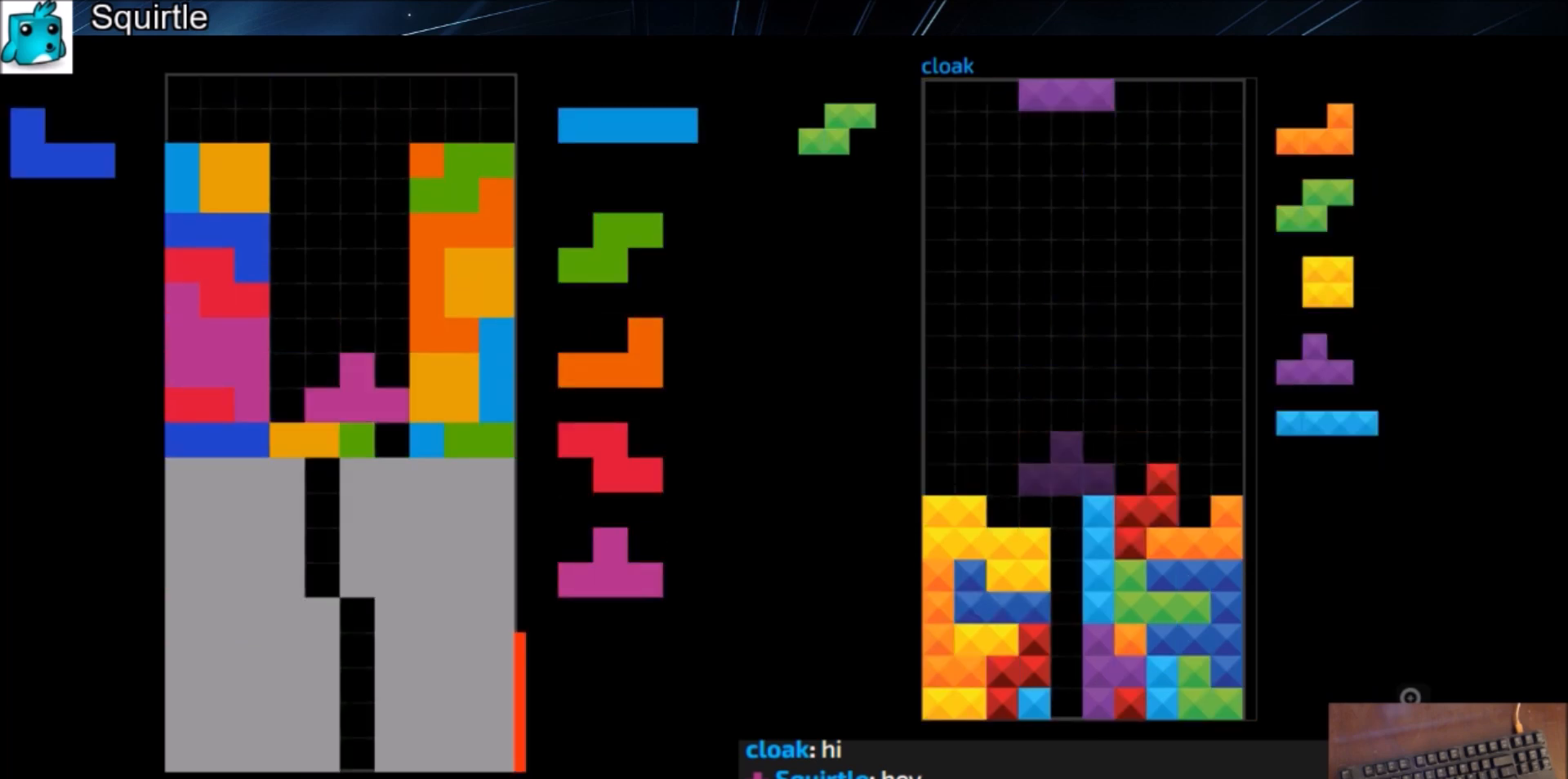
{"keys": ["down"], "events": [[101, "down", "down"], [101, "z", "up"], [201, "down", "up"], [201, "z", "down"], [301, "down", "down"], [301, "z", "up"], [334, "down", "up"], [434, "down", "down"]]}
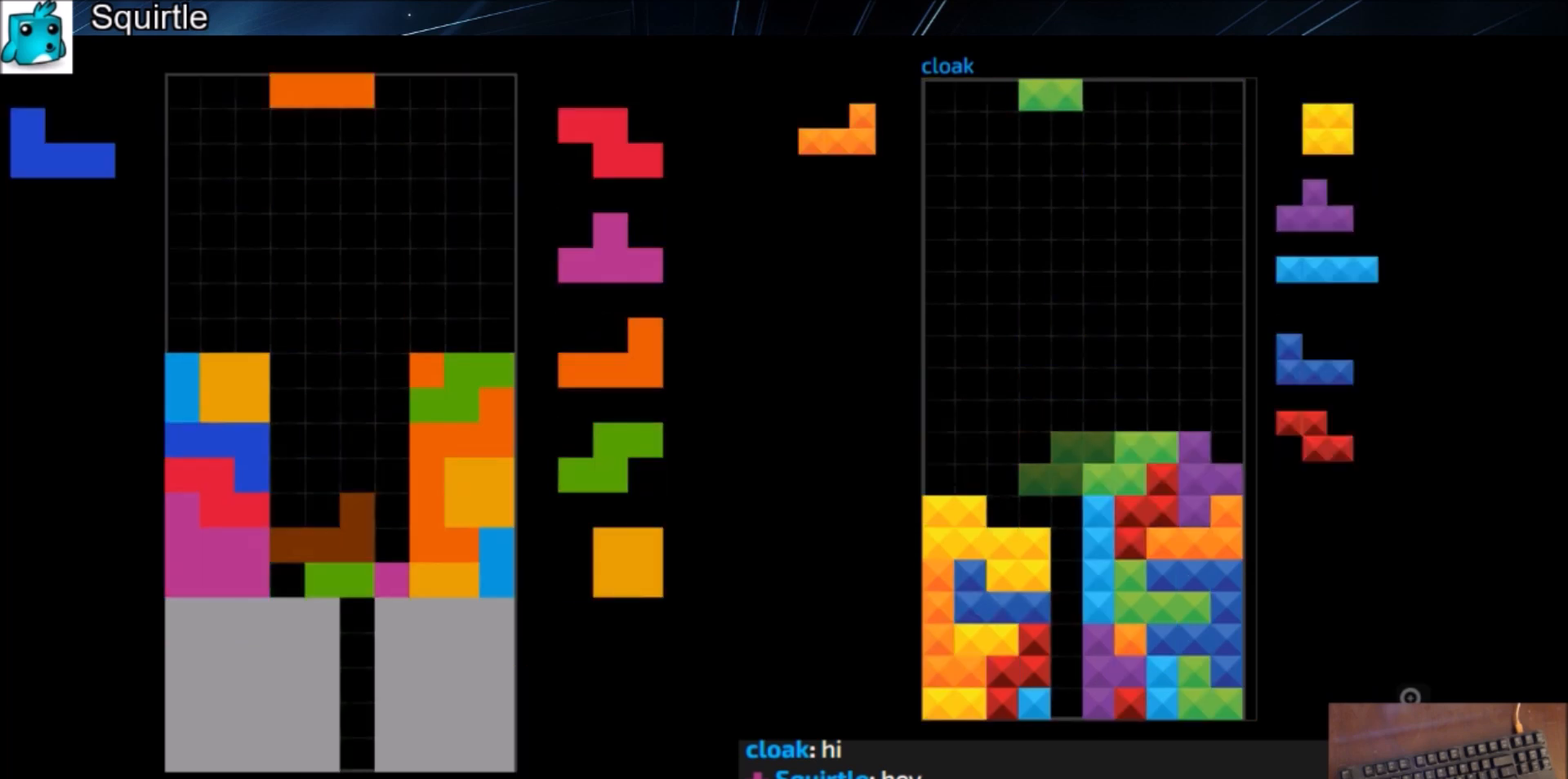
{"keys": ["right", "up"], "events": [[33, "down", "up"], [67, "c", "down"], [133, "left", "down"], [133, "x", "down"], [167, "c", "up"], [167, "down", "down"], [200, "left", "up"], [200, "x", "up"], [267, "down", "up"], [300, "c", "down"], [367, "right", "down"], [367, "up", "down"], [367, "z", "down"], [400, "c", "up"], [434, "z", "up"]]}
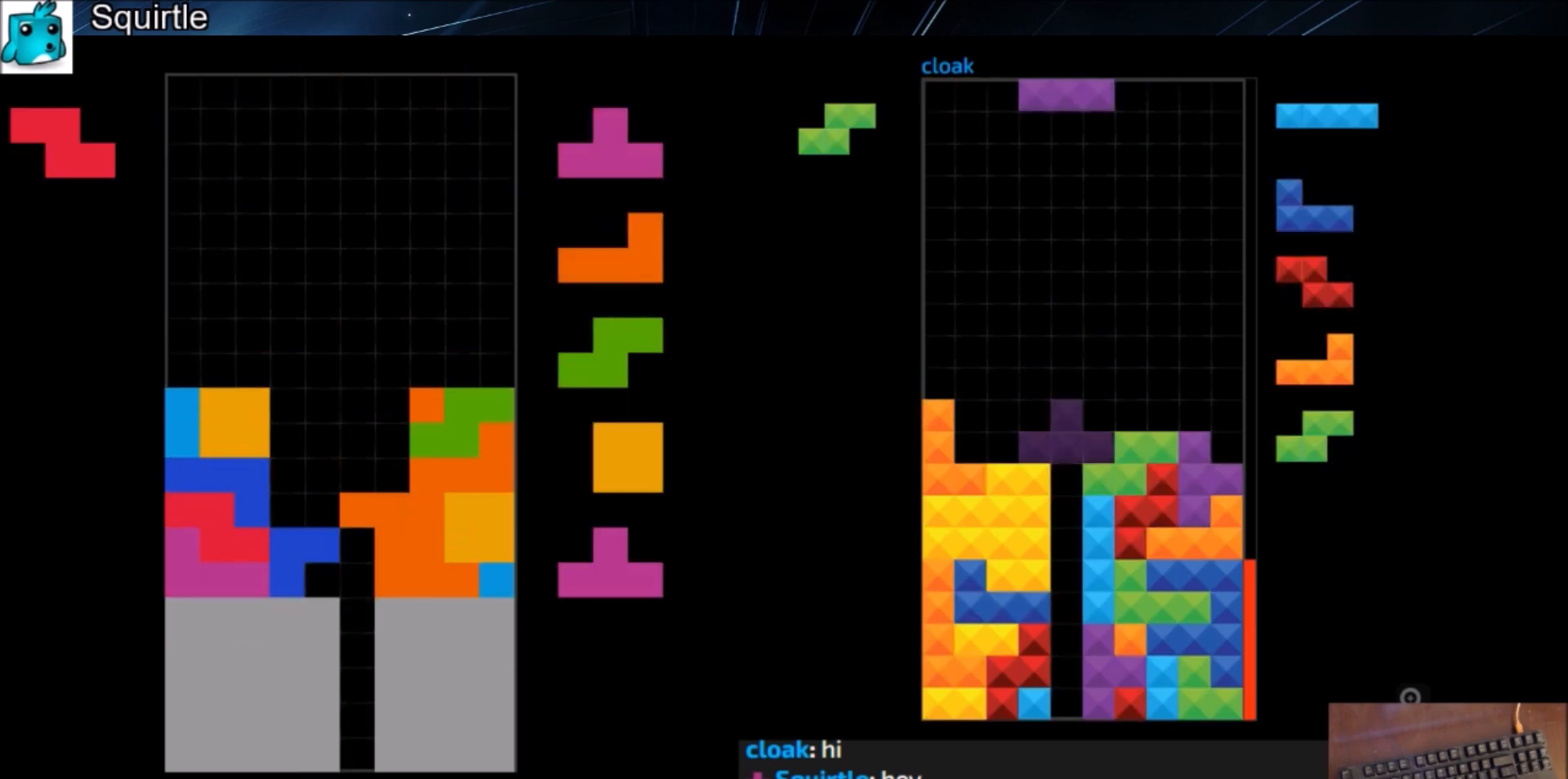
{"keys": ["shift"], "events": [[100, "right", "up"], [100, "up", "up"], [100, "x", "down"], [167, "down", "down"], [167, "x", "up"], [234, "c", "down"], [234, "down", "up"], [267, "x", "down"], [334, "c", "up"], [334, "right", "down"], [367, "right", "up"], [401, "down", "down"], [401, "x", "up"], [501, "down", "up"], [501, "shift", "down"]]}
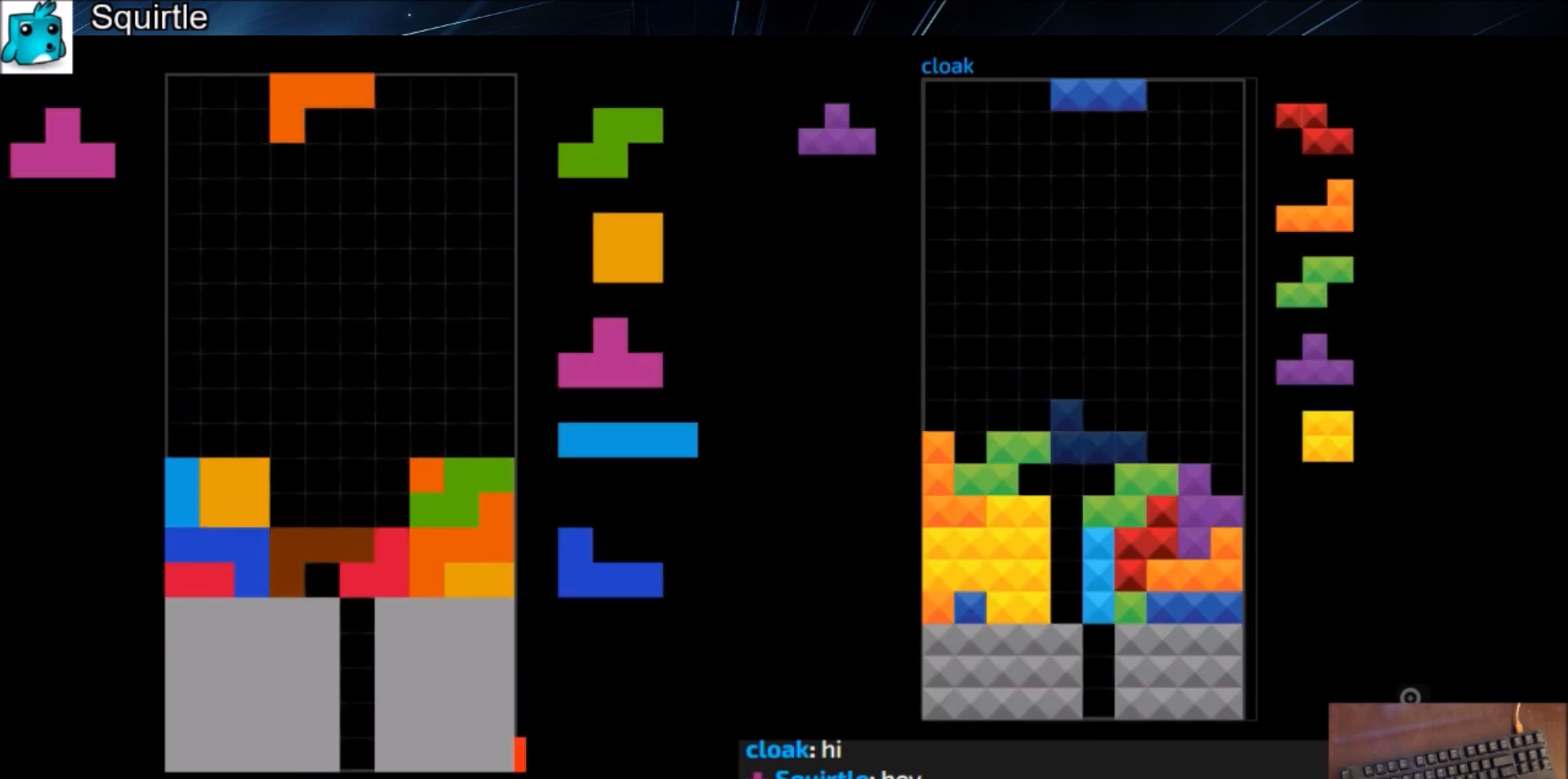
{"keys": [], "events": [[100, "down", "down"], [100, "shift", "up"], [133, "down", "up"], [200, "z", "down"], [300, "down", "down"], [300, "z", "up"], [334, "down", "up"], [434, "right", "down"], [467, "right", "up"]]}
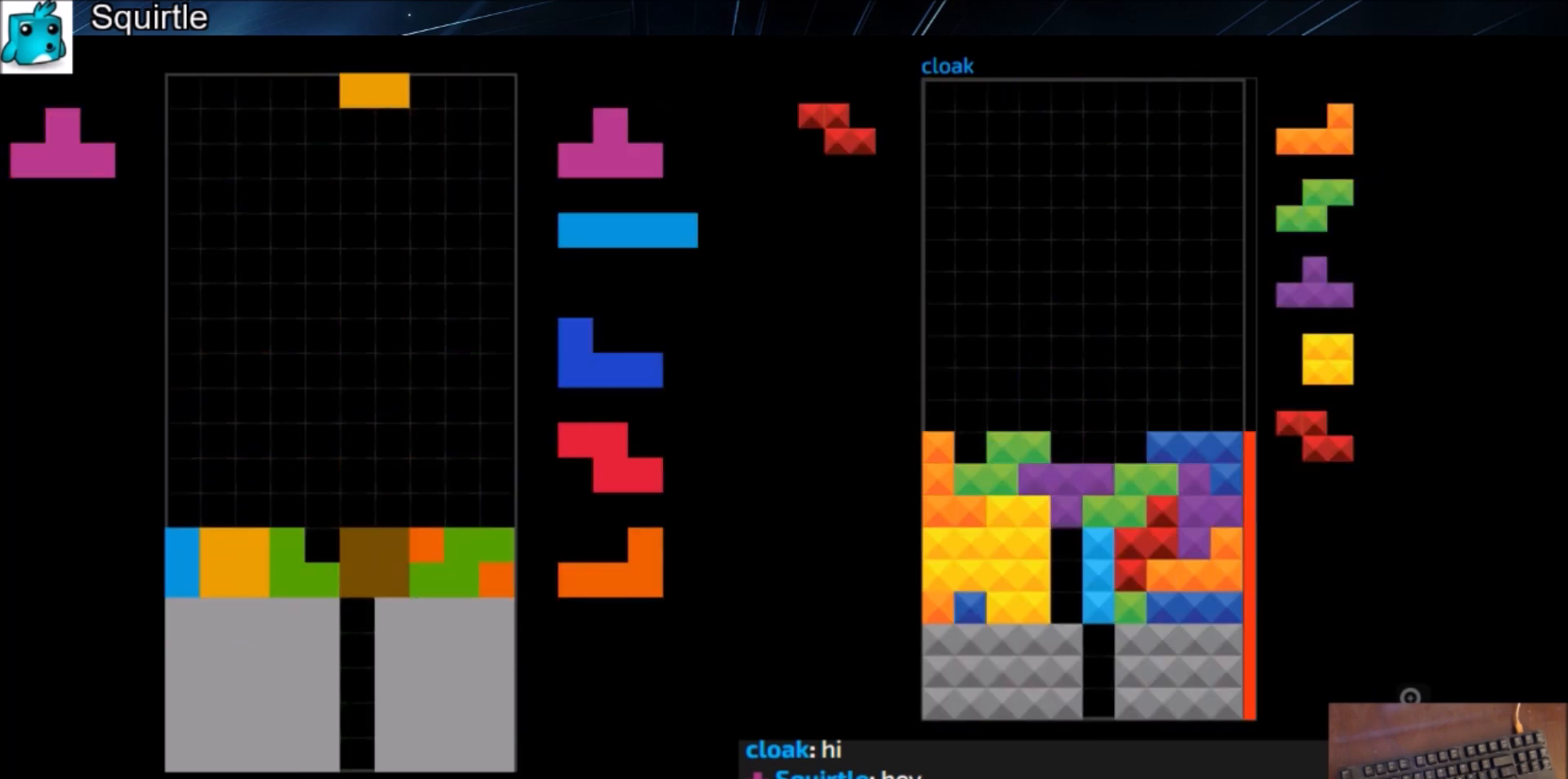
{"keys": [], "events": [[67, "down", "down"], [134, "down", "up"], [134, "z", "down"], [201, "down", "down"], [201, "z", "up"], [267, "down", "up"], [267, "x", "down"], [367, "down", "down"], [401, "x", "up"], [434, "down", "up"]]}
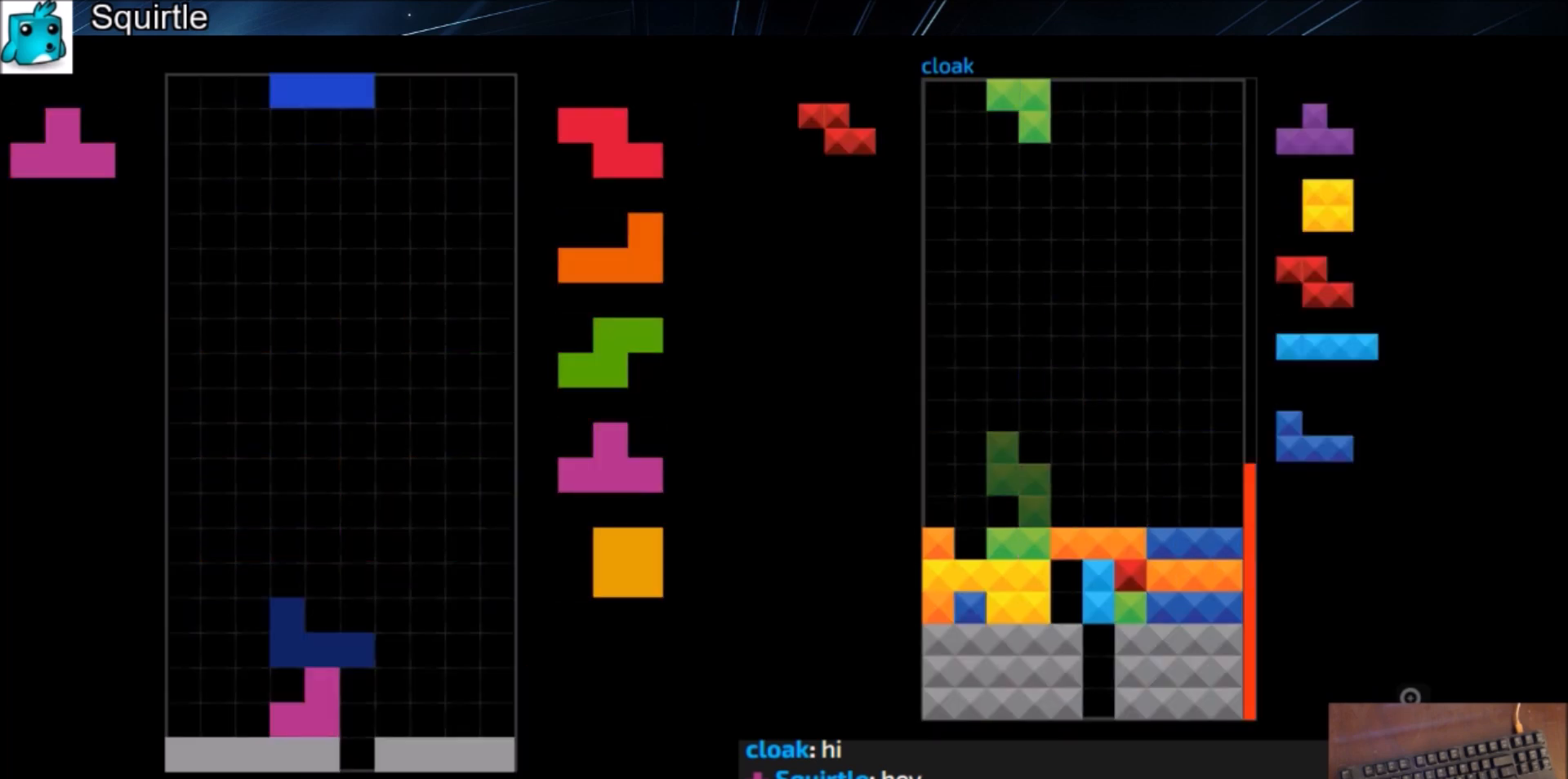
{"keys": ["right", "z"], "events": [[100, "c", "down"], [133, "right", "down"], [133, "x", "down"], [167, "c", "up"], [167, "right", "up"], [233, "down", "down"], [233, "x", "up"], [334, "down", "up"], [367, "right", "down"], [400, "c", "down"], [500, "c", "up"], [500, "z", "down"]]}